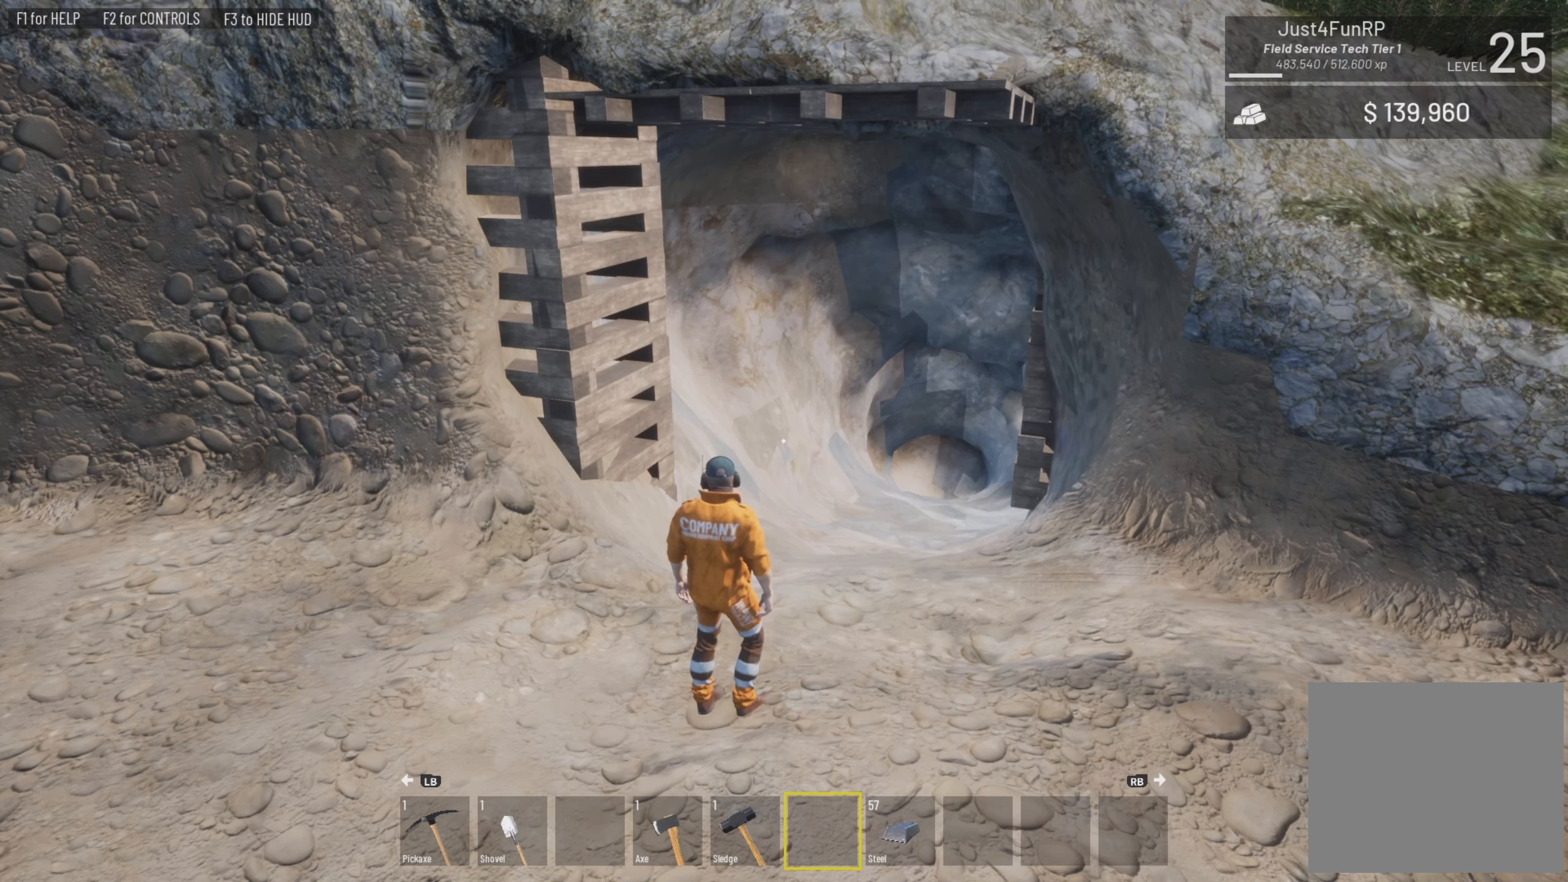
Gameplay with a controller (PlayStation layout); each line is a JSON object with the inputs held at the frame after it. "events" lists button and stick changes between this image and that frame as [ms after this image, input, new state], when the widget could be followed in between.
{"buttons": [], "left_stick": "up", "right_stick": "center", "events": [[367, "left_stick", "up"]]}
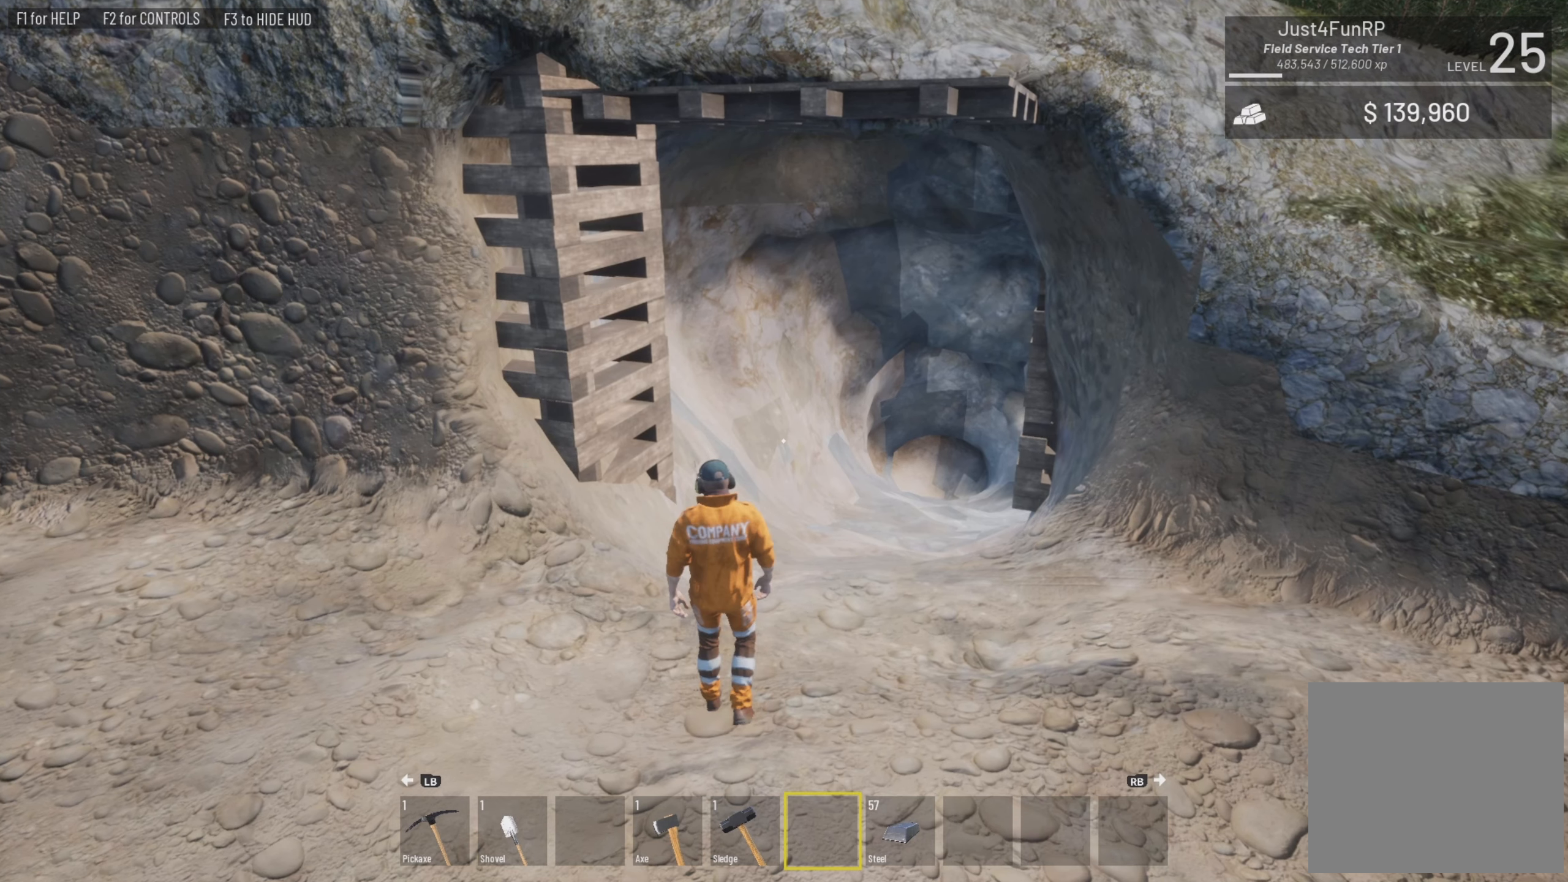
{"buttons": [], "left_stick": "up-right", "right_stick": "center", "events": [[234, "left_stick", "up-right"]]}
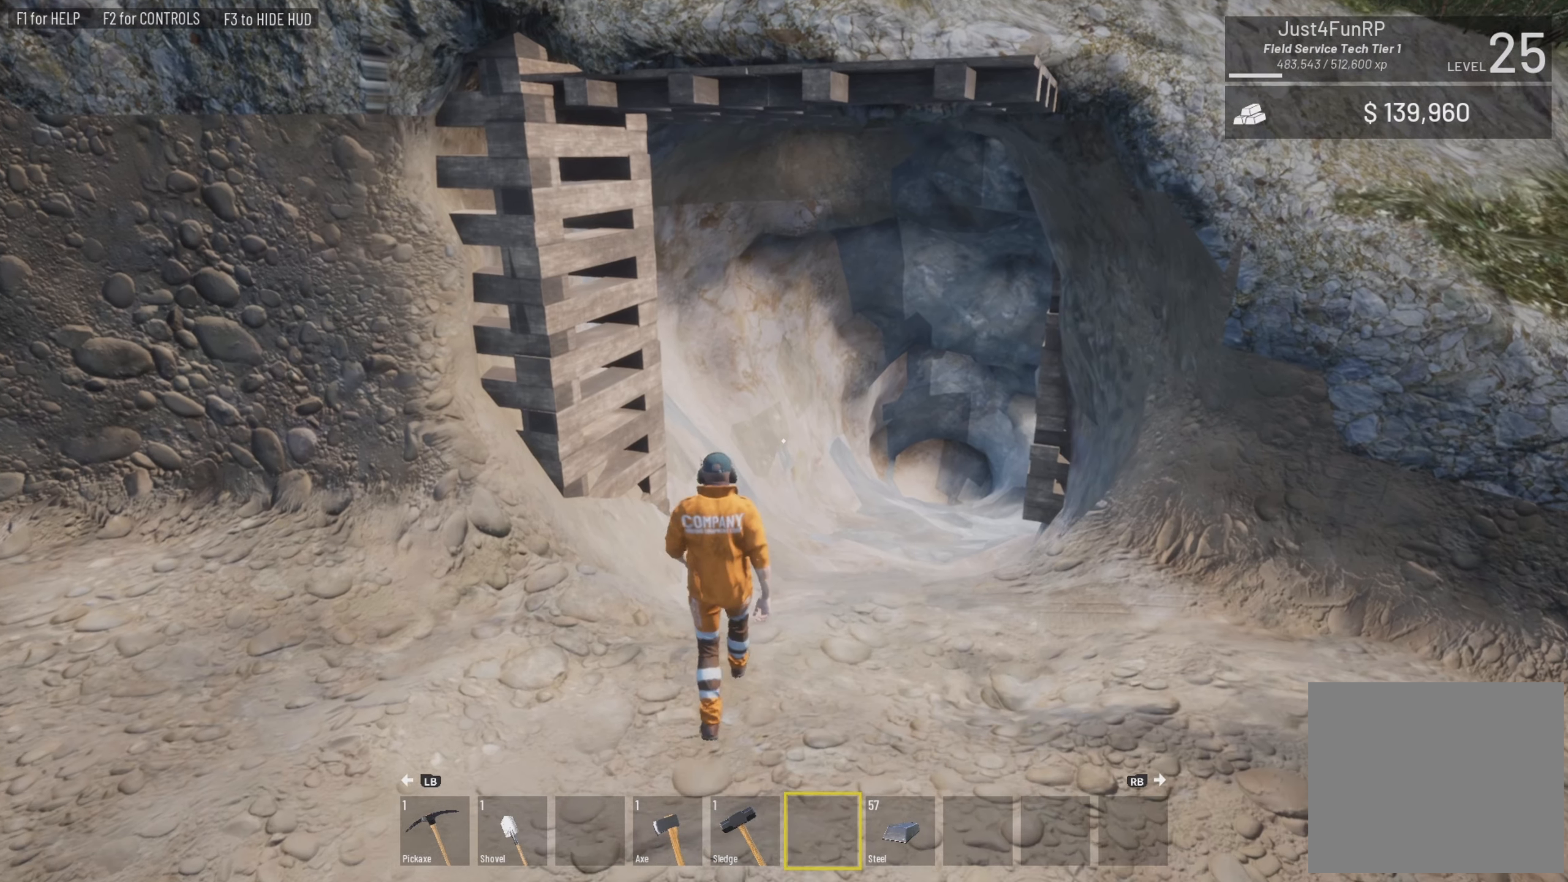
{"buttons": [], "left_stick": "up-right", "right_stick": "center", "events": []}
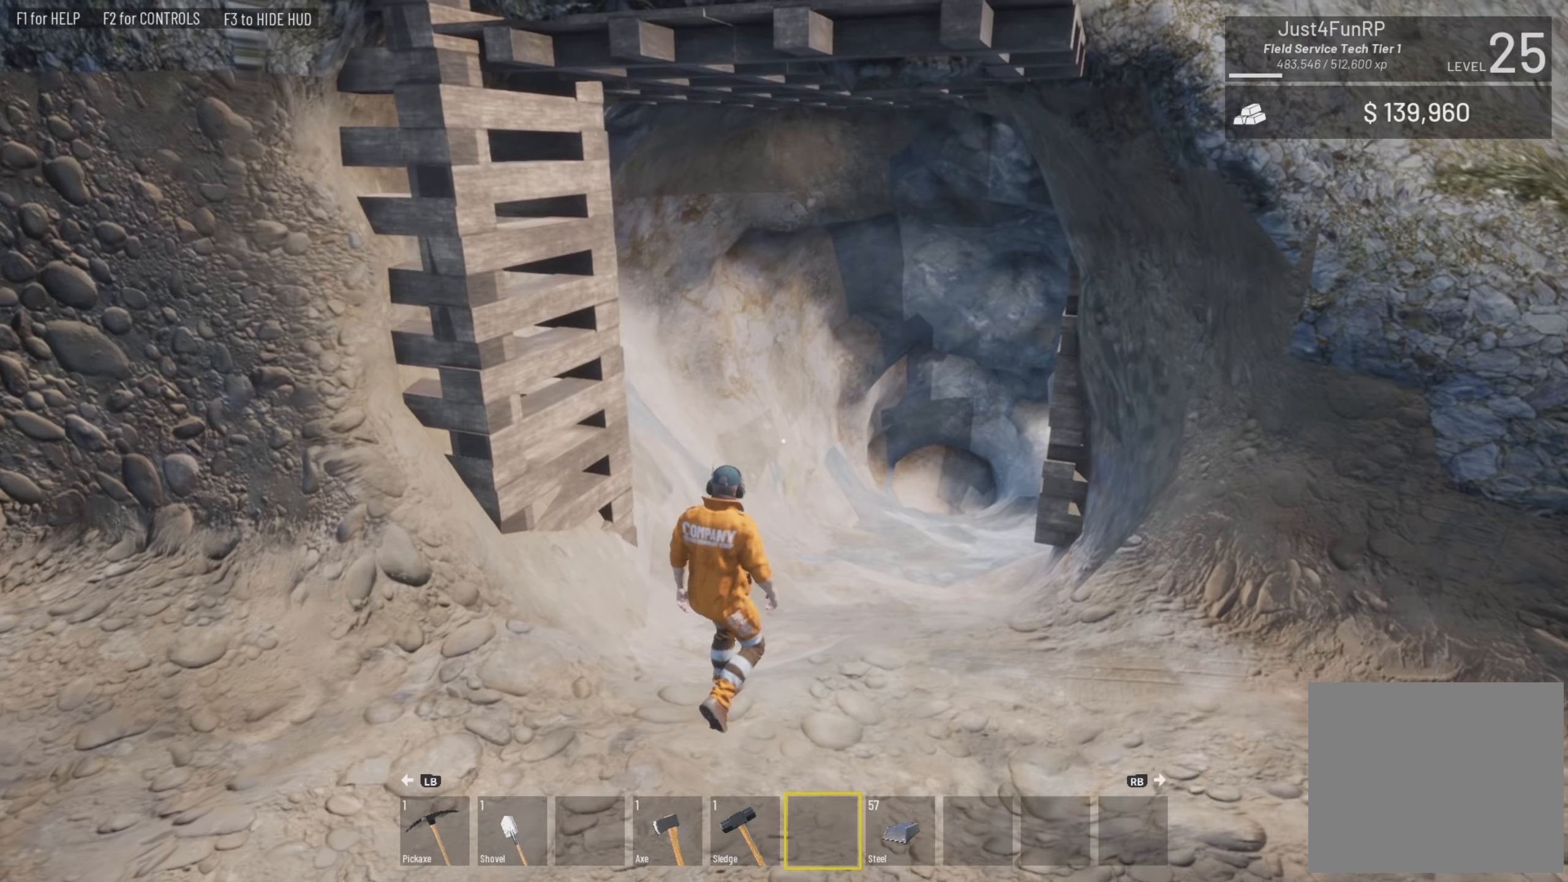
{"buttons": [], "left_stick": "up-right", "right_stick": "center", "events": []}
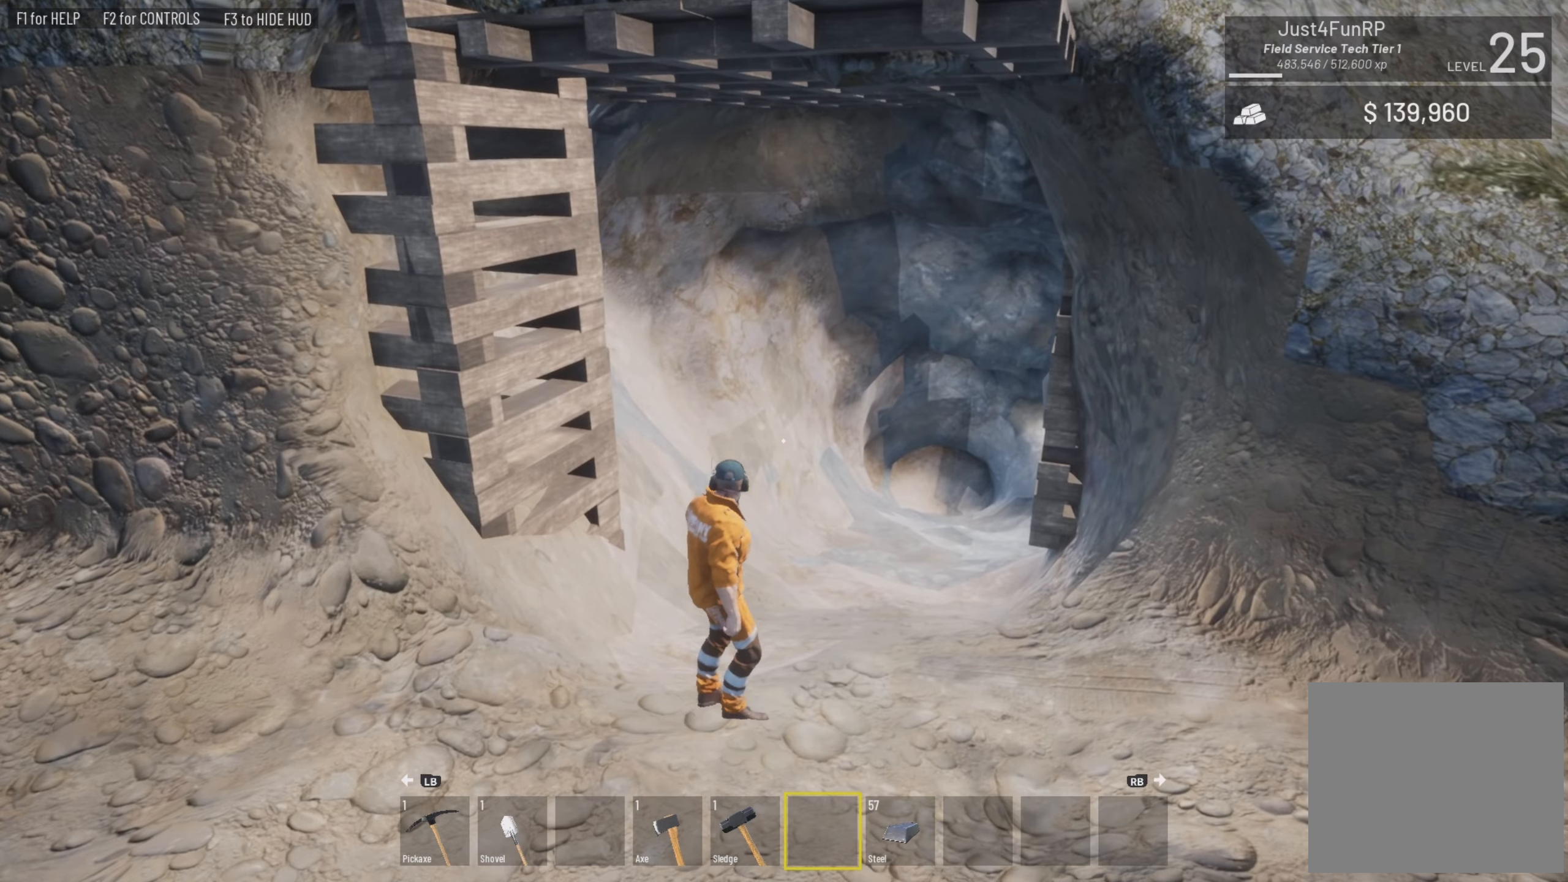
{"buttons": [], "left_stick": "center", "right_stick": "center", "events": [[33, "left_stick", "center"]]}
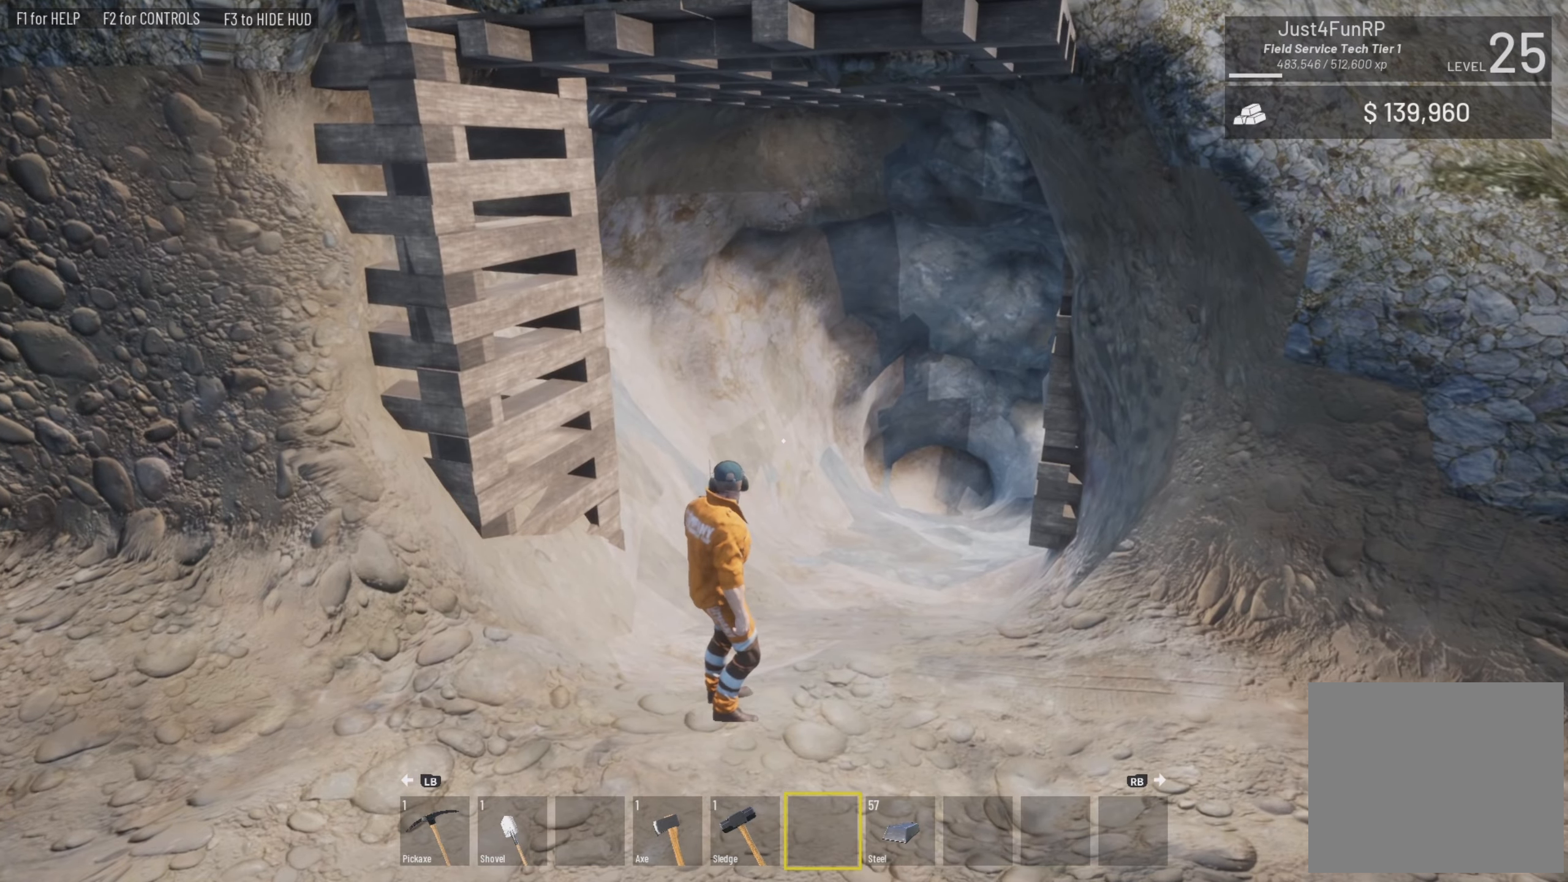
{"buttons": [], "left_stick": "center", "right_stick": "right", "events": [[66, "right_stick", "up-right"], [300, "right_stick", "center"], [433, "right_stick", "right"]]}
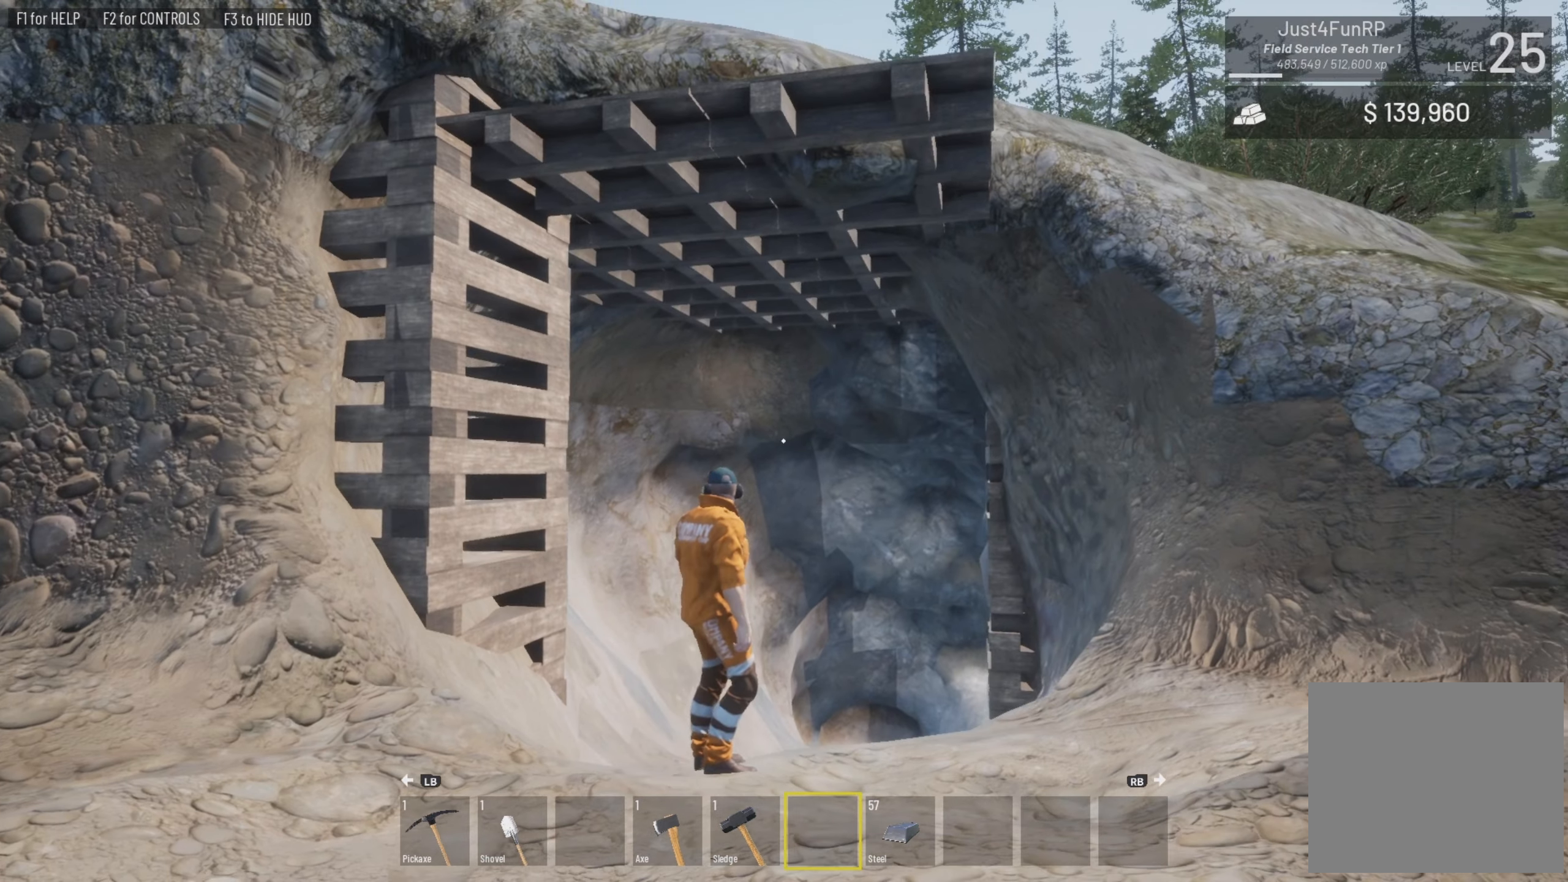
{"buttons": [], "left_stick": "center", "right_stick": "center", "events": [[300, "right_stick", "center"]]}
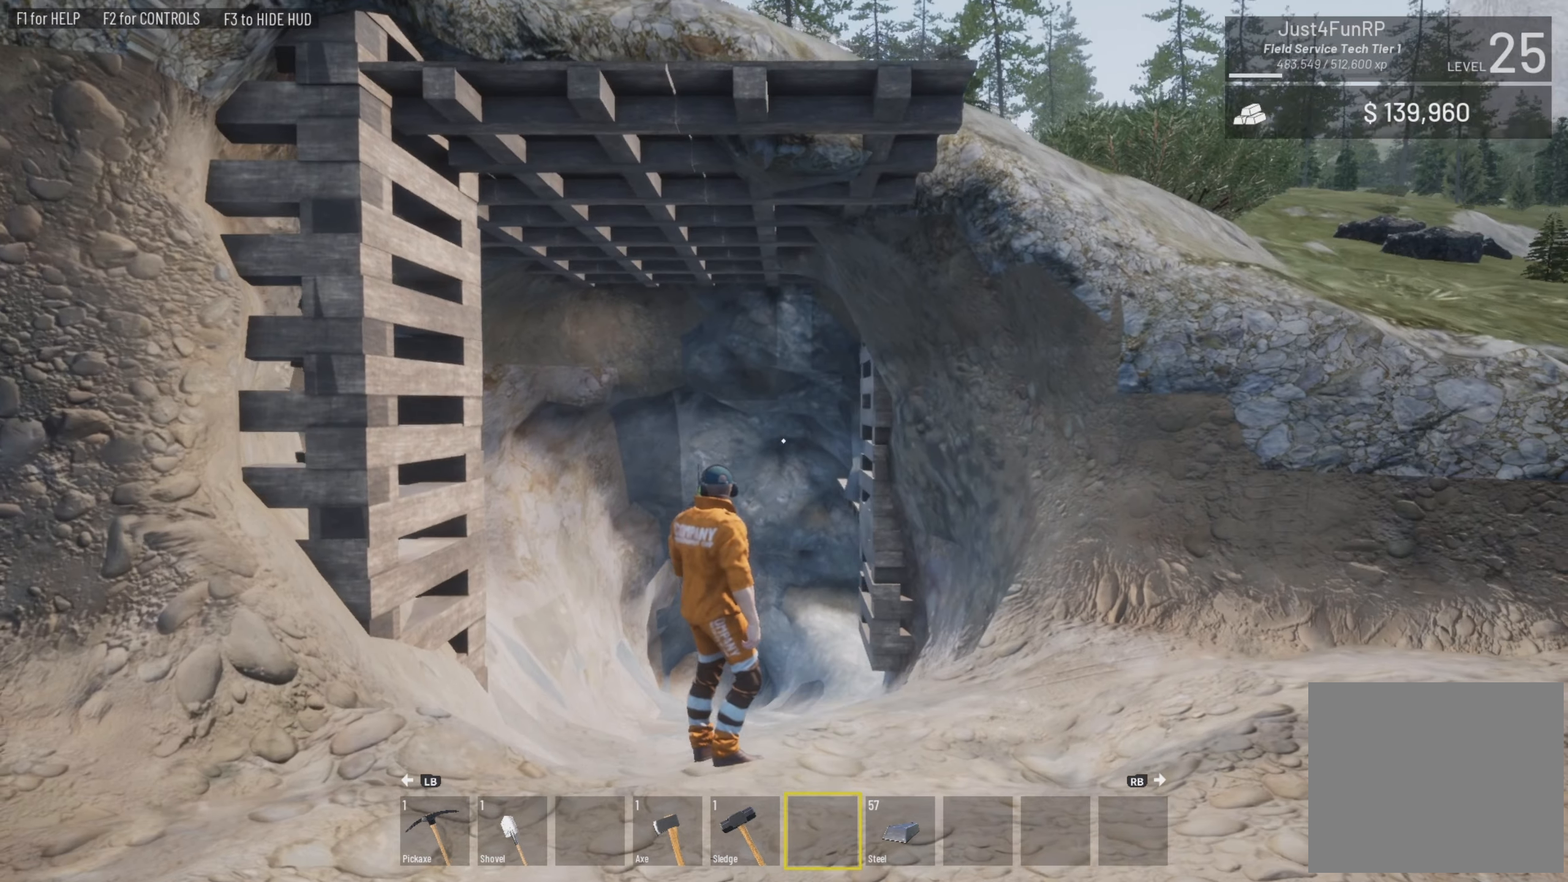
{"buttons": [], "left_stick": "center", "right_stick": "down-right", "events": [[300, "right_stick", "down-right"]]}
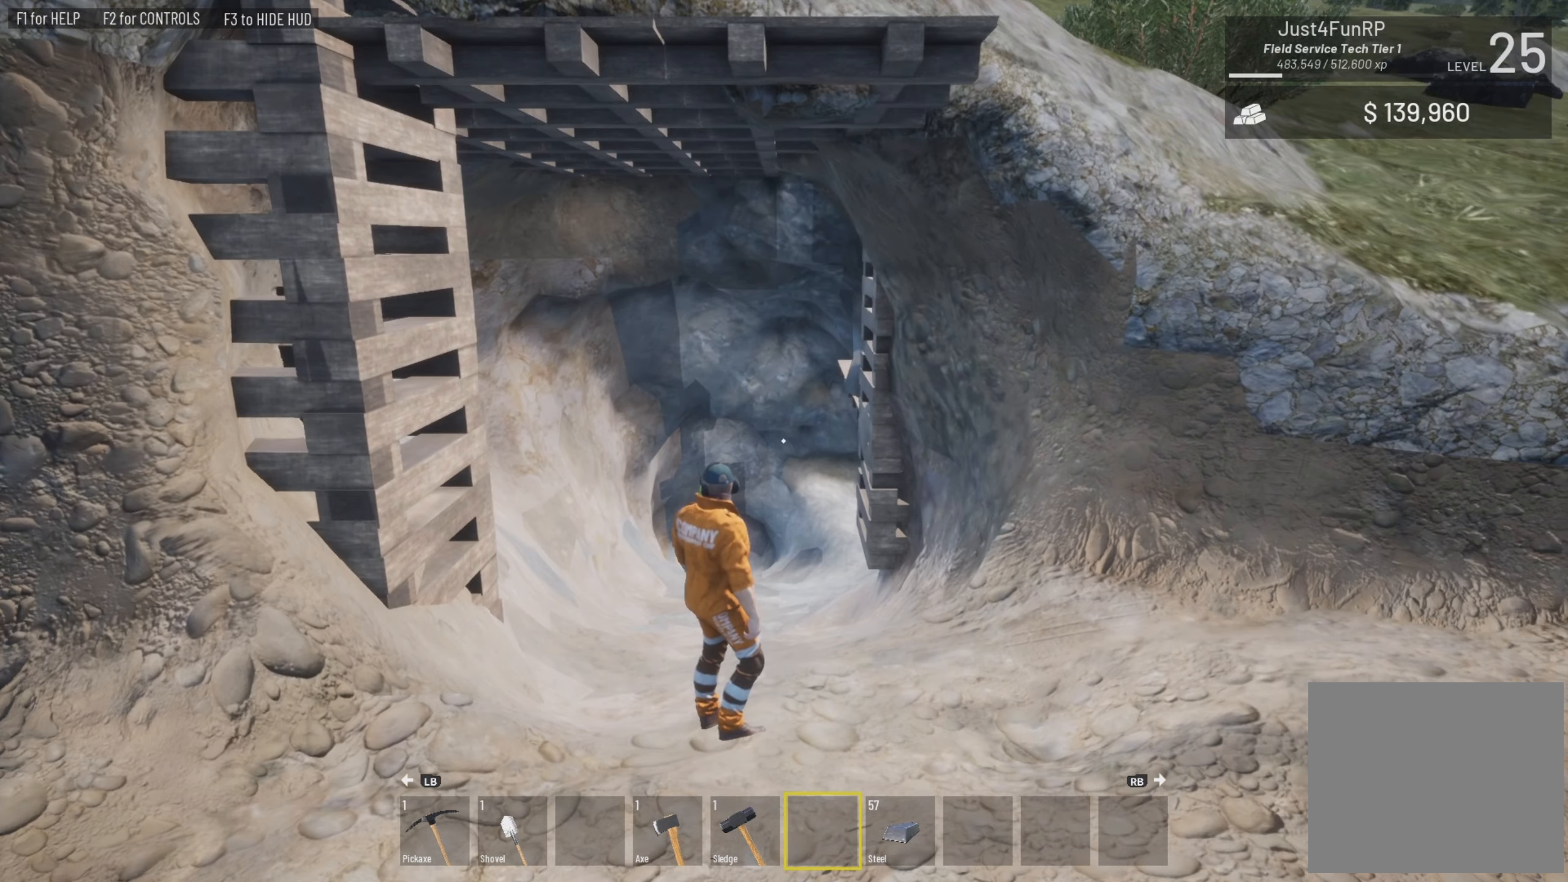
{"buttons": [], "left_stick": "center", "right_stick": "right", "events": [[266, "right_stick", "right"]]}
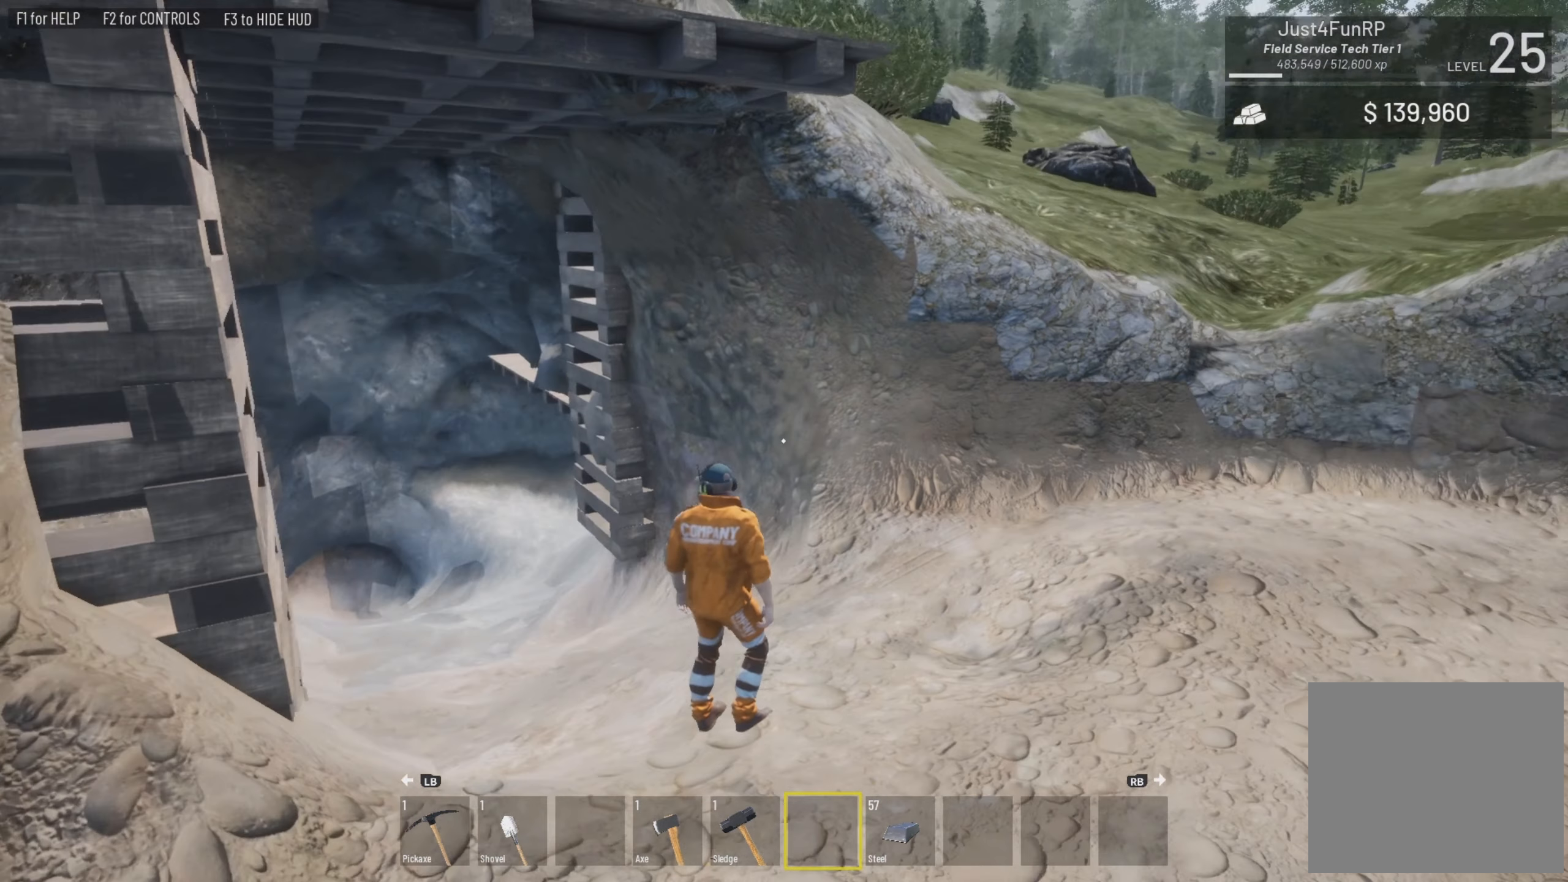
{"buttons": [], "left_stick": "center", "right_stick": "center", "events": [[300, "right_stick", "center"]]}
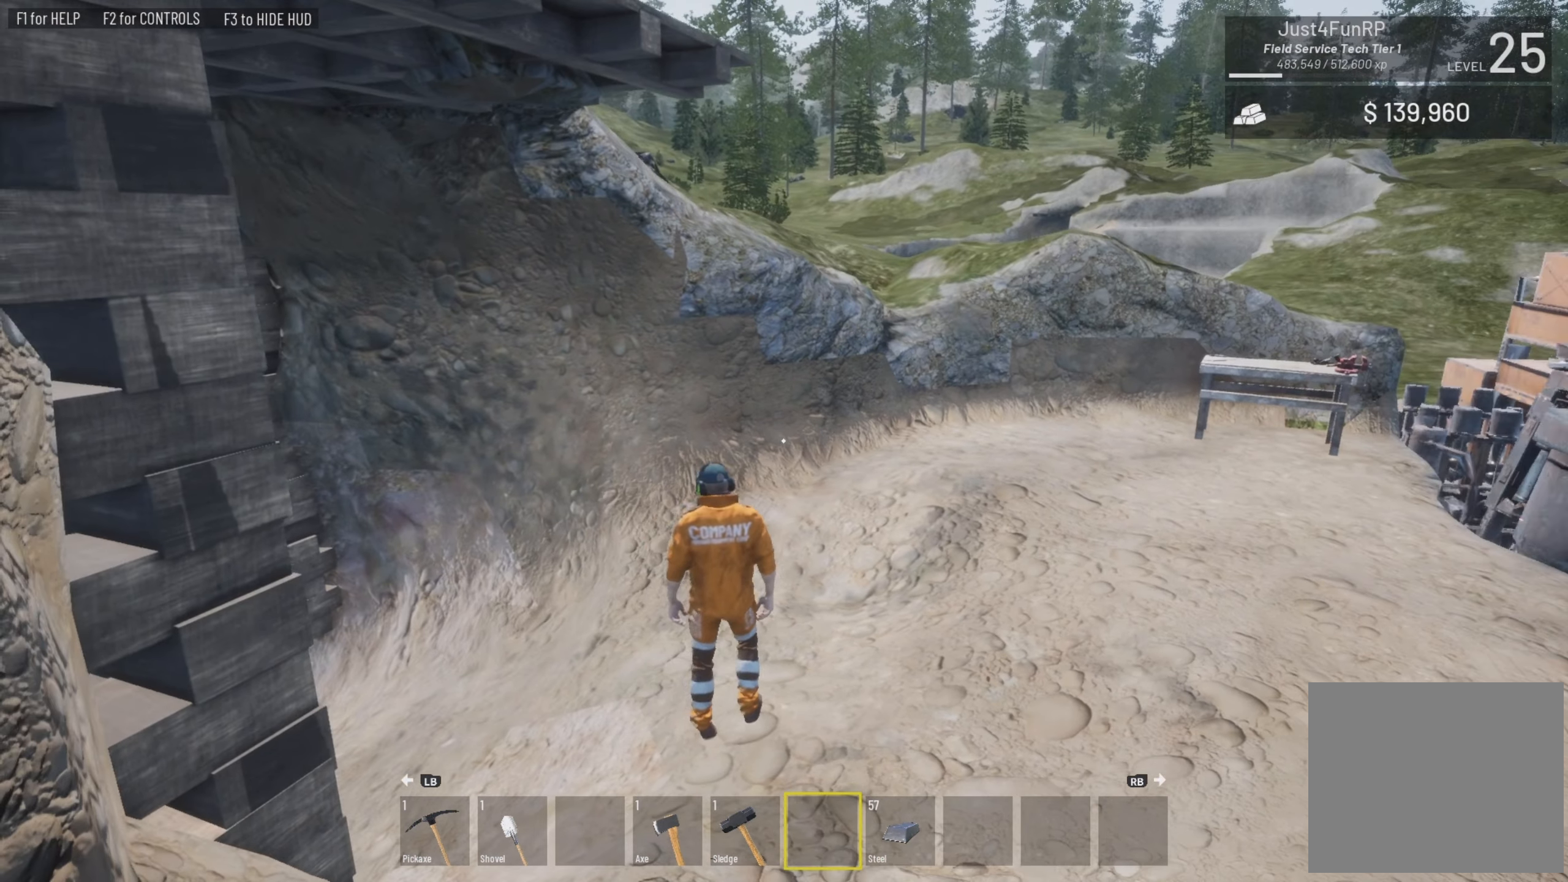
{"buttons": [], "left_stick": "down-right", "right_stick": "left", "events": [[333, "left_stick", "down-right"], [400, "right_stick", "left"]]}
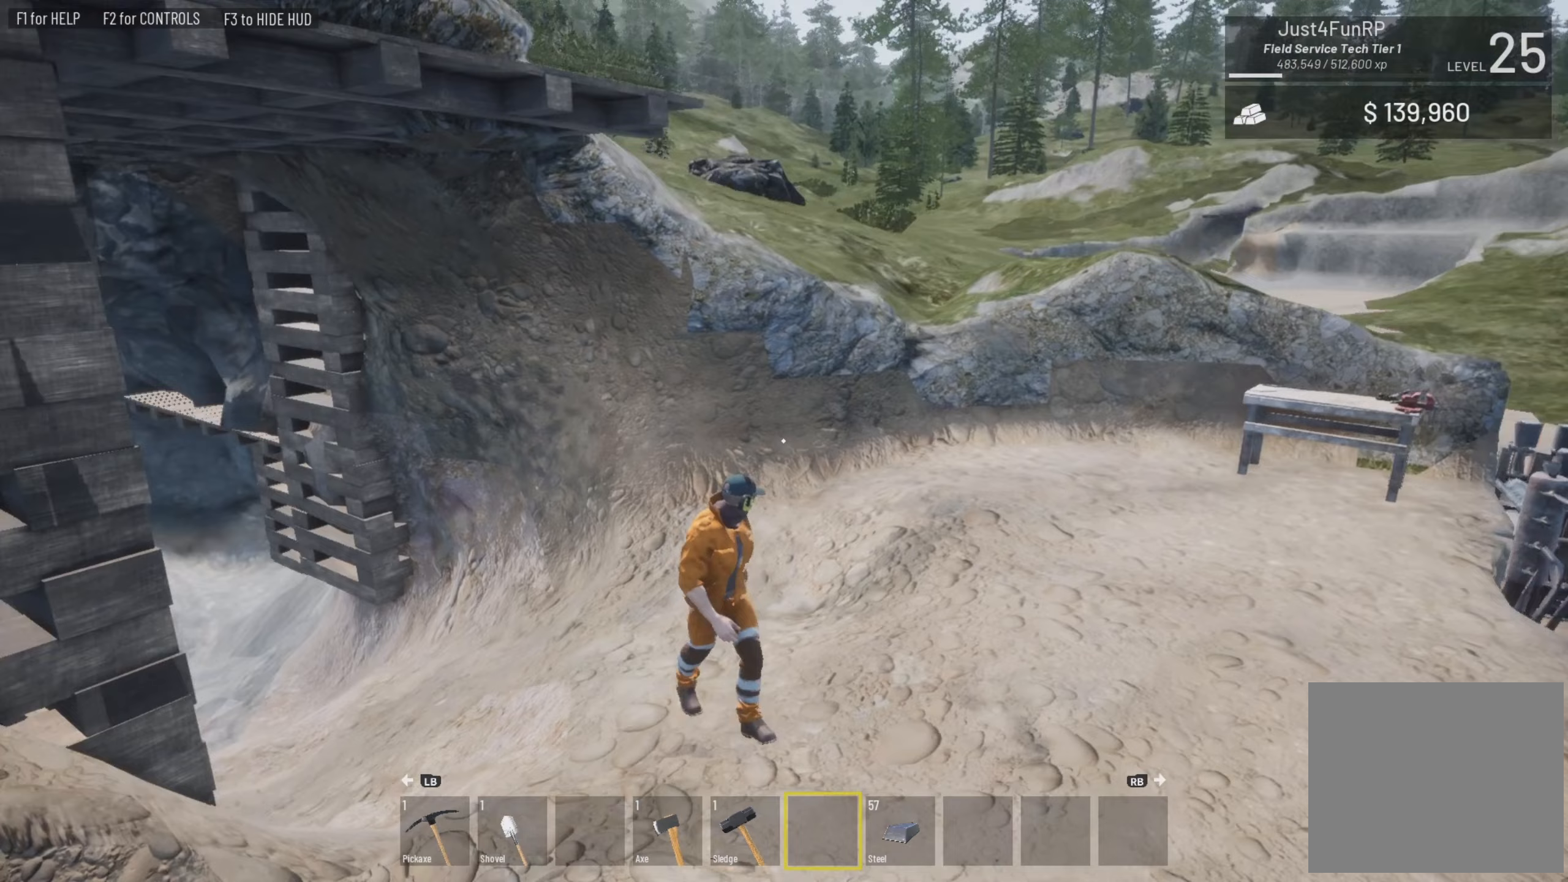
{"buttons": [], "left_stick": "left", "right_stick": "left", "events": [[300, "left_stick", "down"], [433, "left_stick", "left"]]}
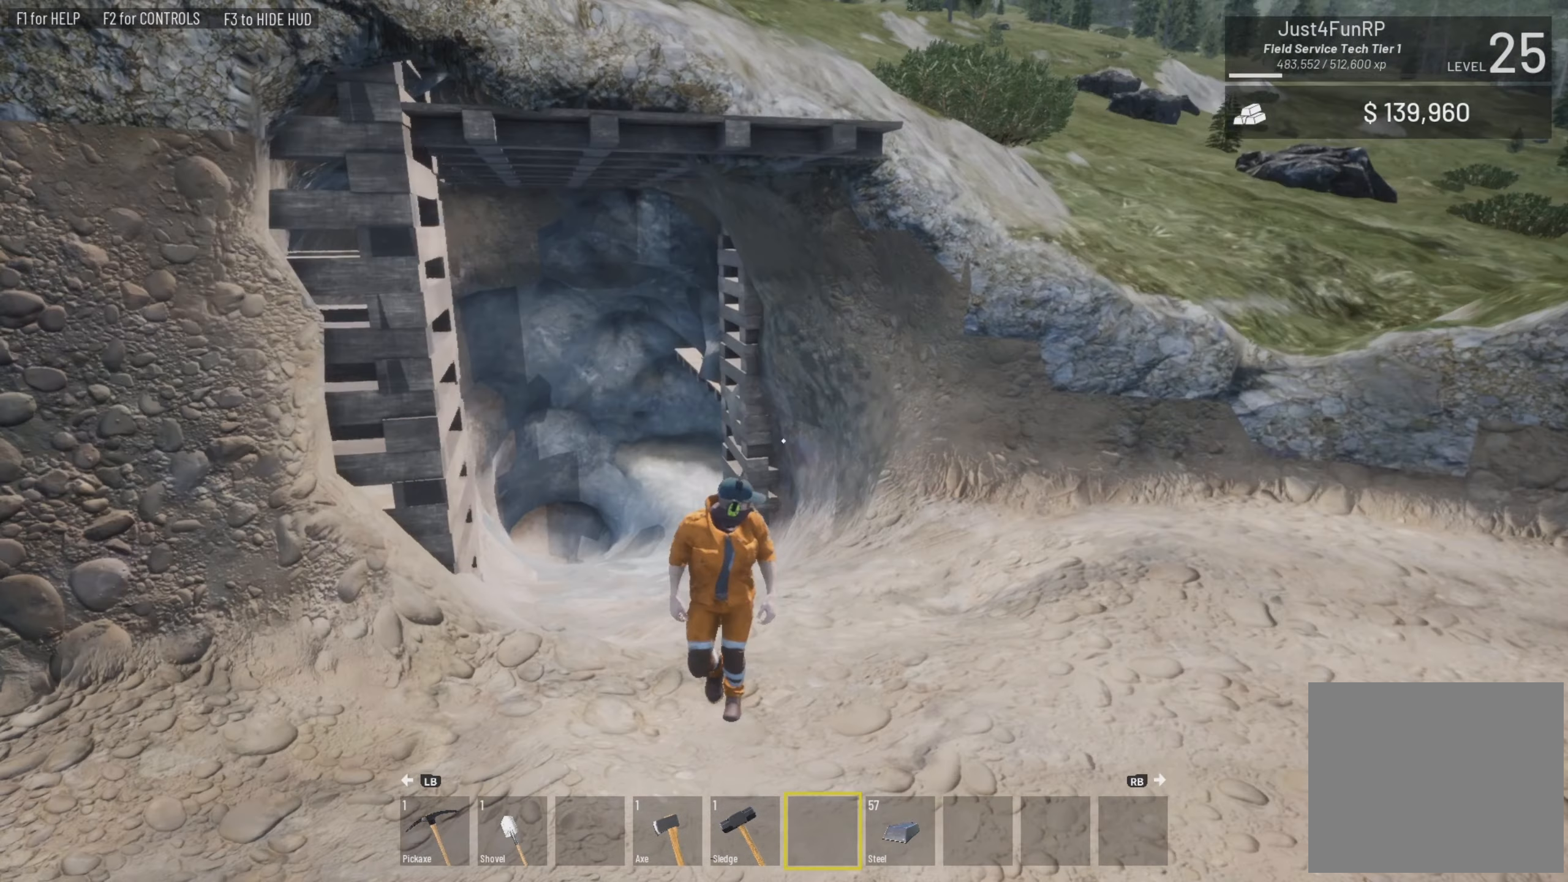
{"buttons": [], "left_stick": "left", "right_stick": "left", "events": []}
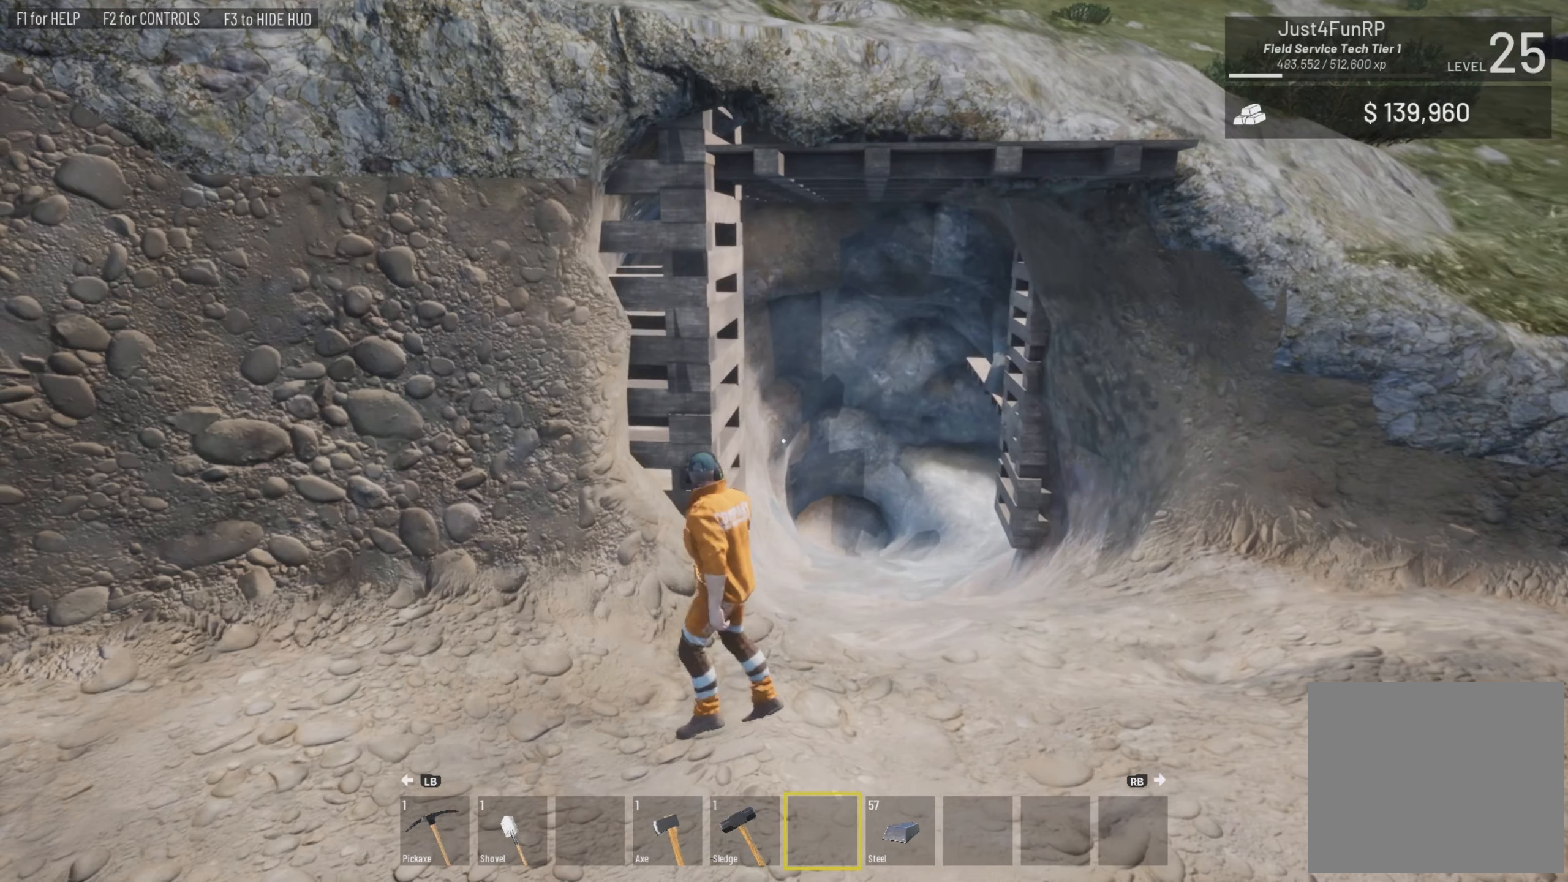
{"buttons": [], "left_stick": "center", "right_stick": "center", "events": [[67, "left_stick", "center"], [67, "right_stick", "center"]]}
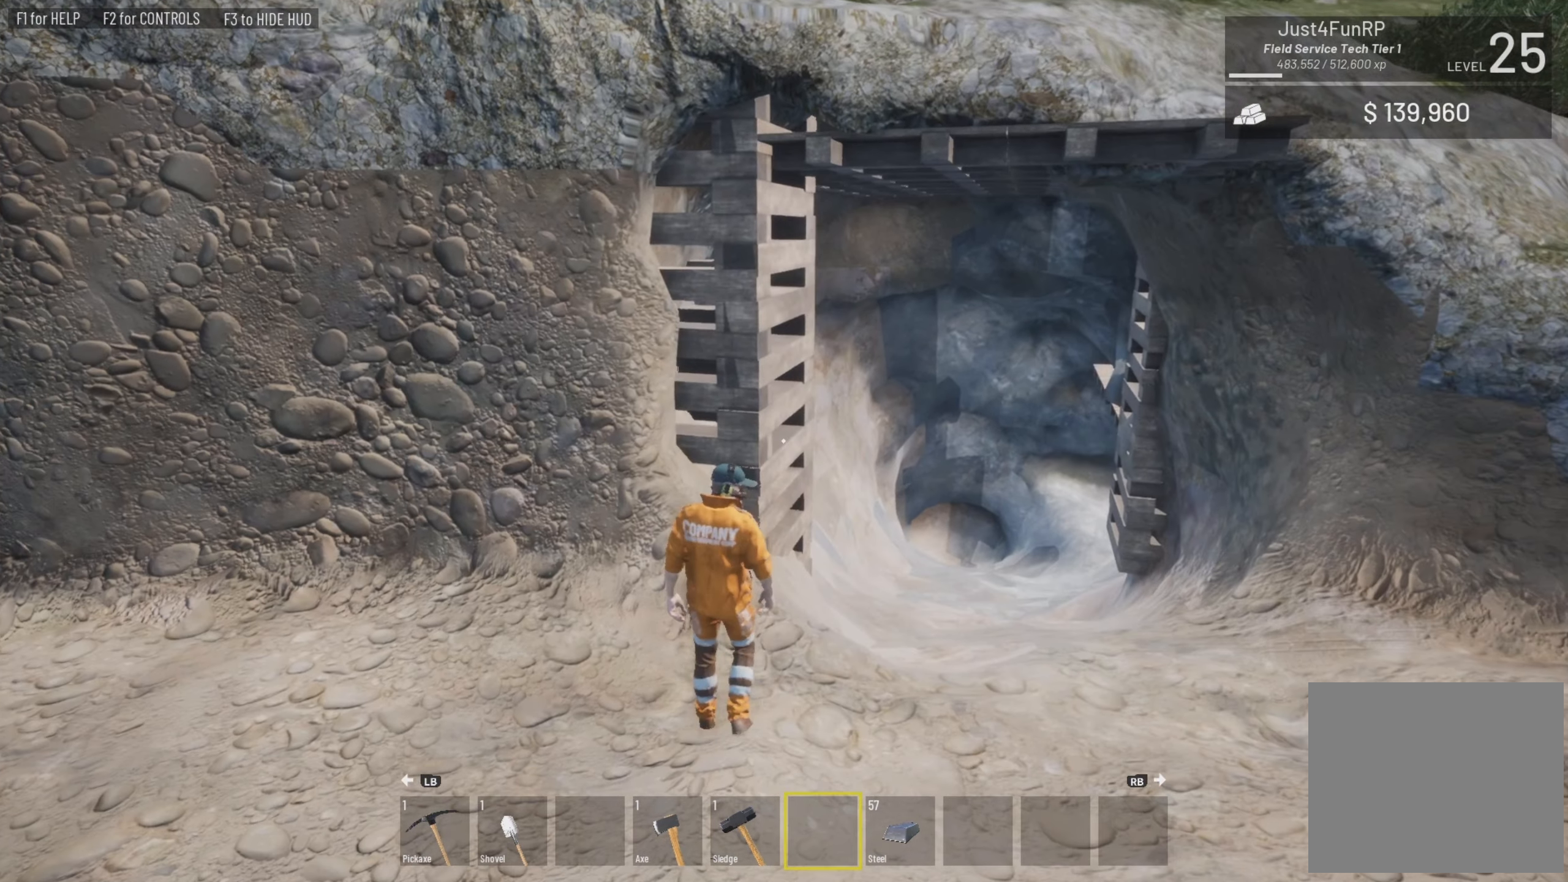
{"buttons": [], "left_stick": "right", "right_stick": "center", "events": [[67, "left_stick", "up-right"], [267, "left_stick", "right"]]}
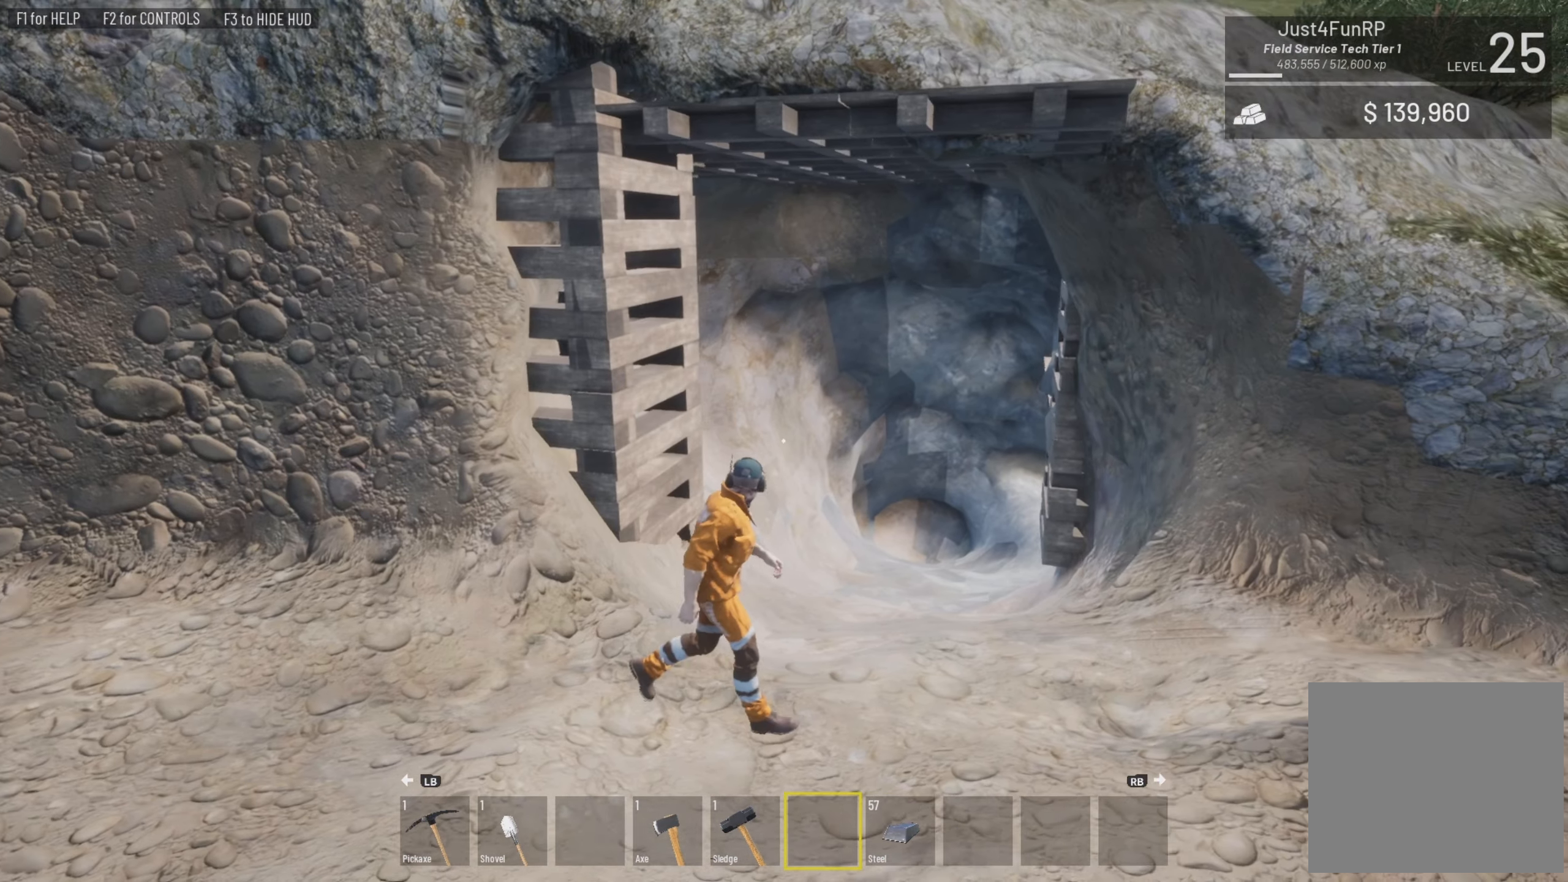
{"buttons": [], "left_stick": "center", "right_stick": "right", "events": [[200, "left_stick", "down-right"], [233, "right_stick", "down-right"], [333, "left_stick", "center"], [333, "right_stick", "right"]]}
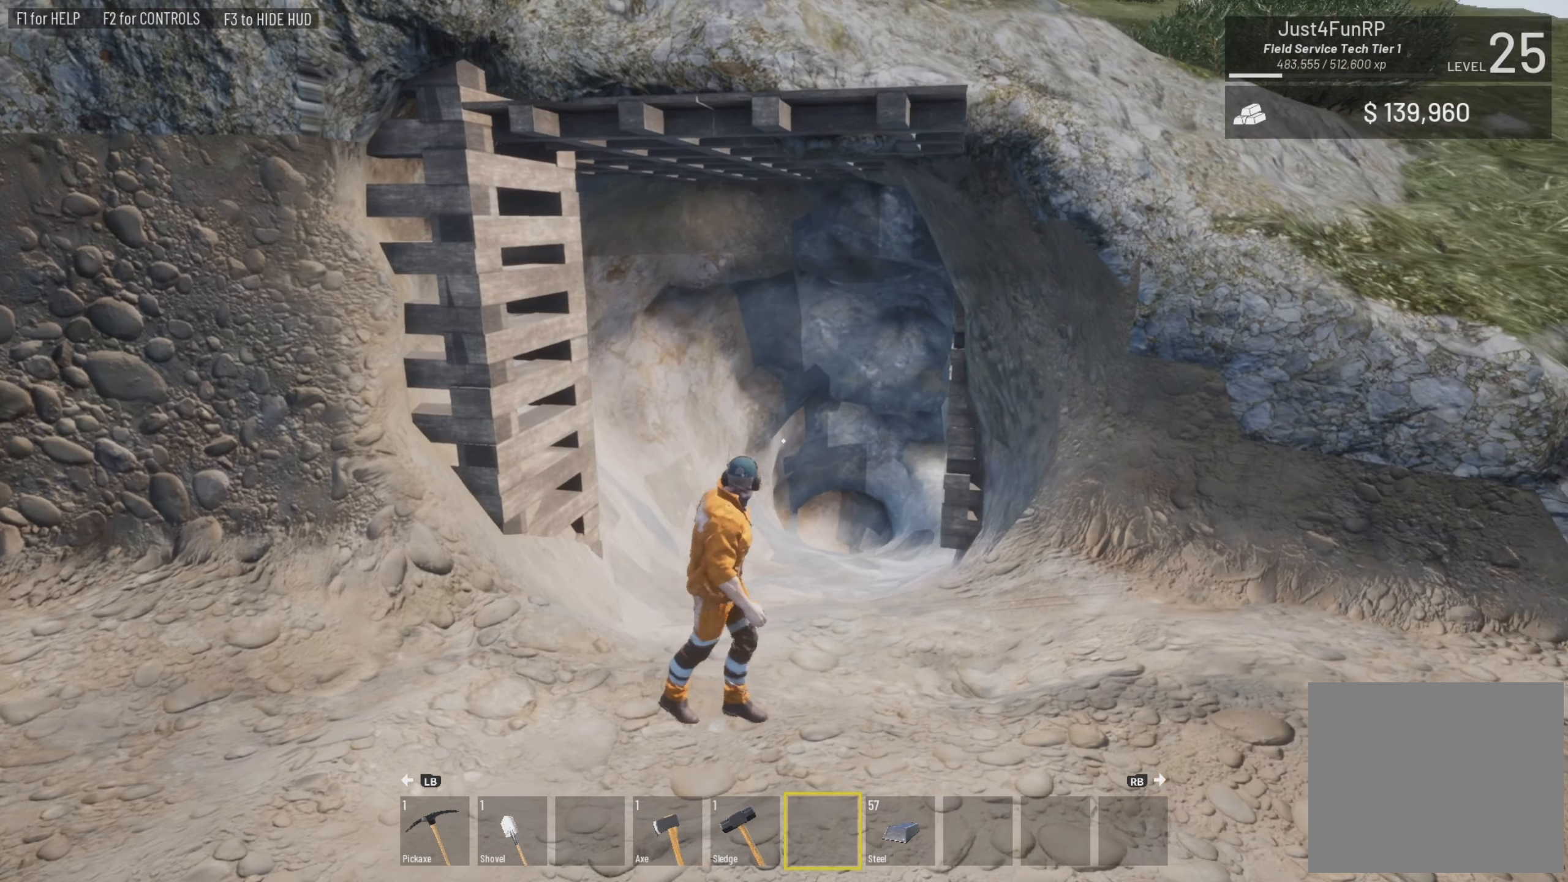
{"buttons": [], "left_stick": "center", "right_stick": "right", "events": []}
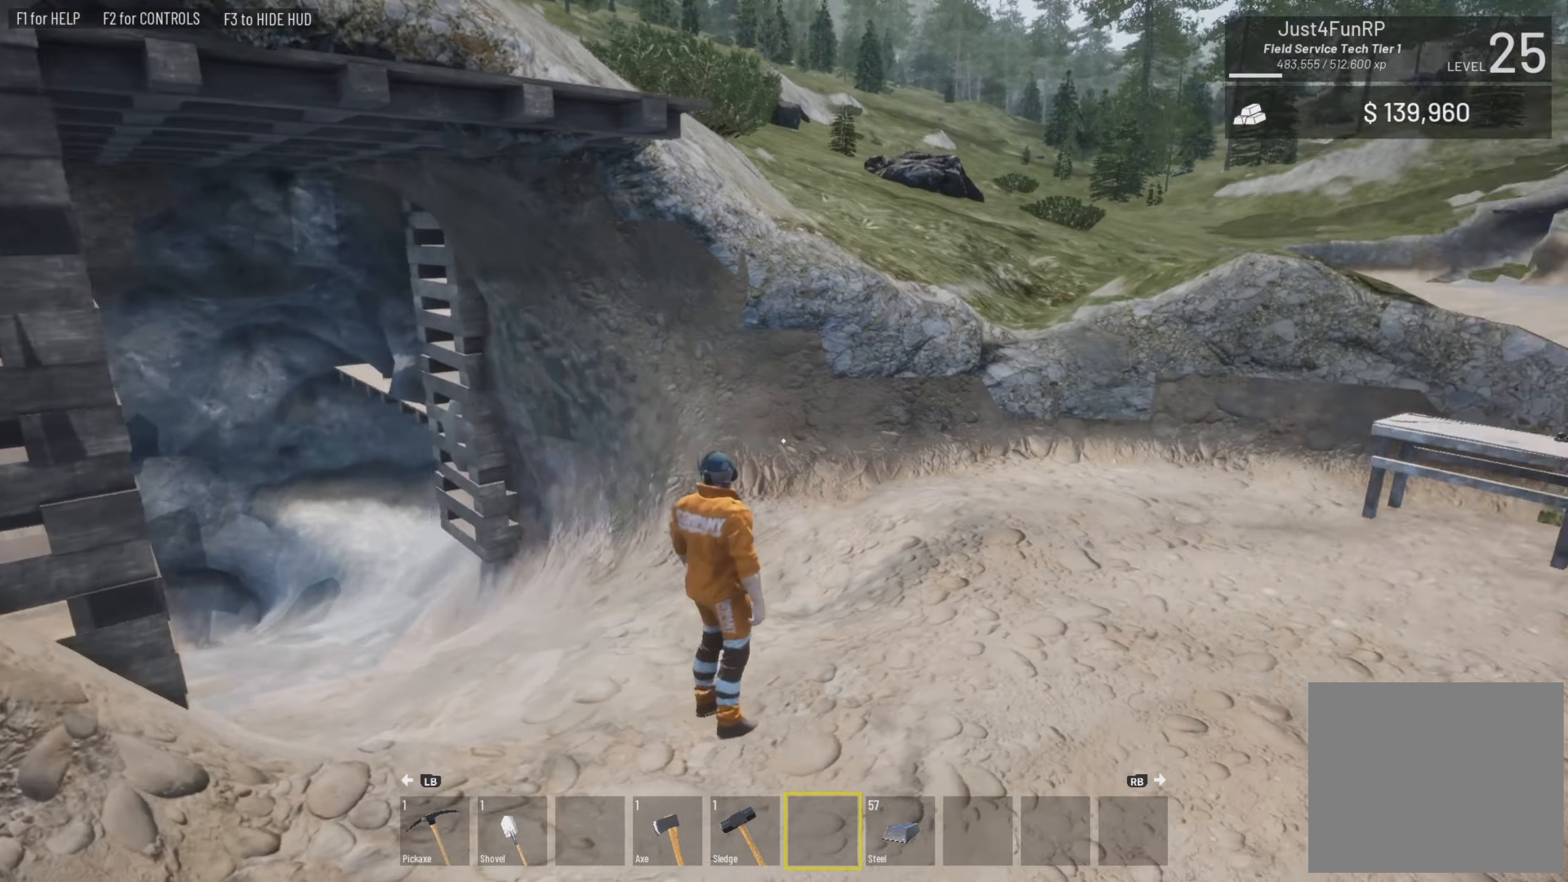
{"buttons": [], "left_stick": "center", "right_stick": "right", "events": []}
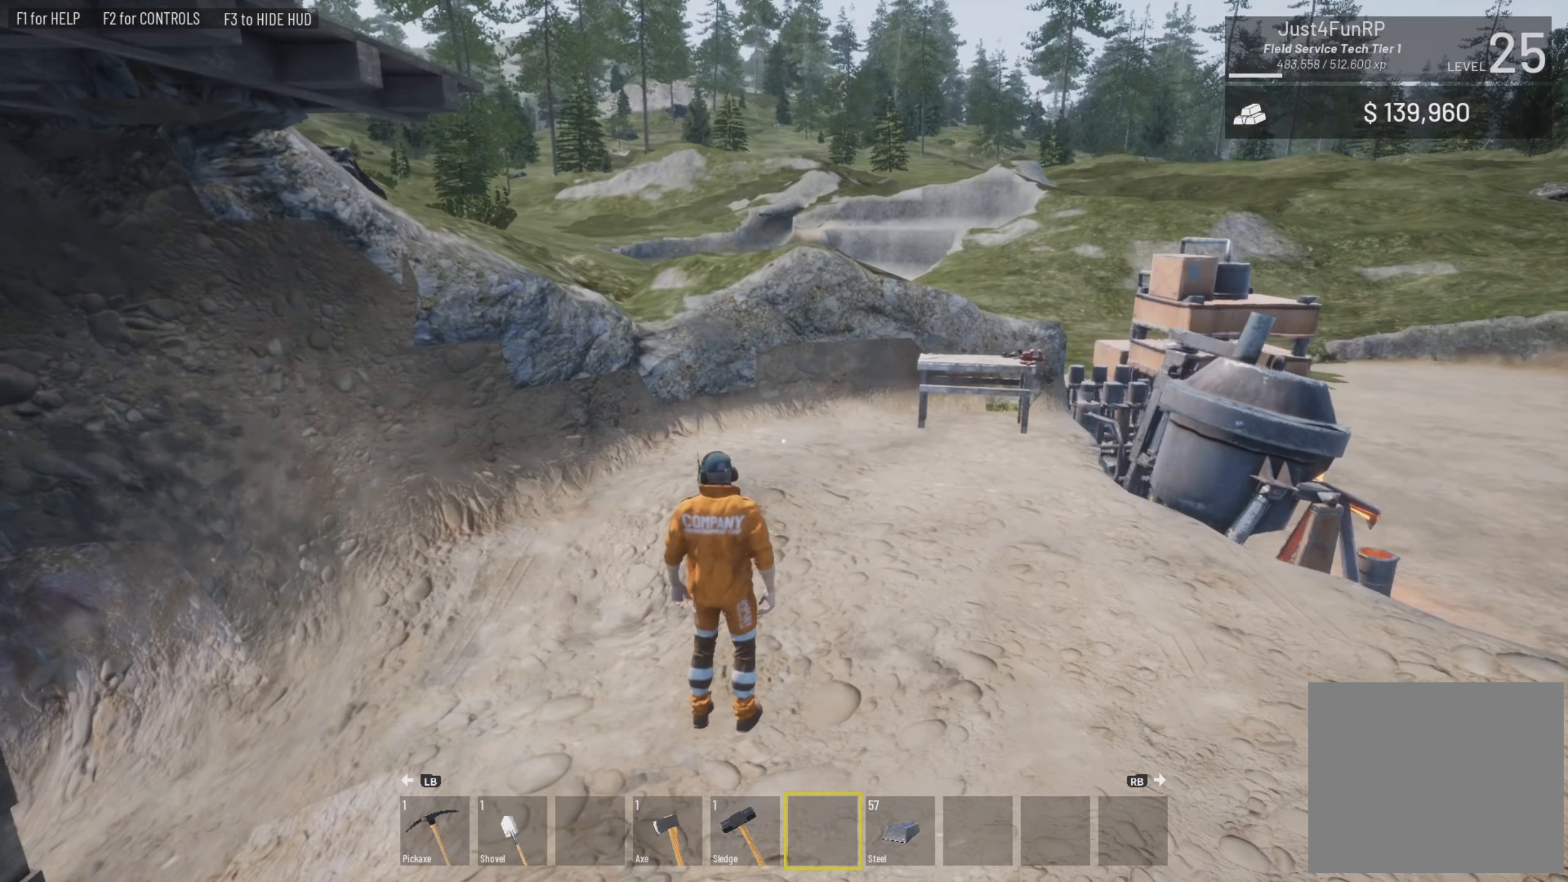
{"buttons": [], "left_stick": "center", "right_stick": "right", "events": []}
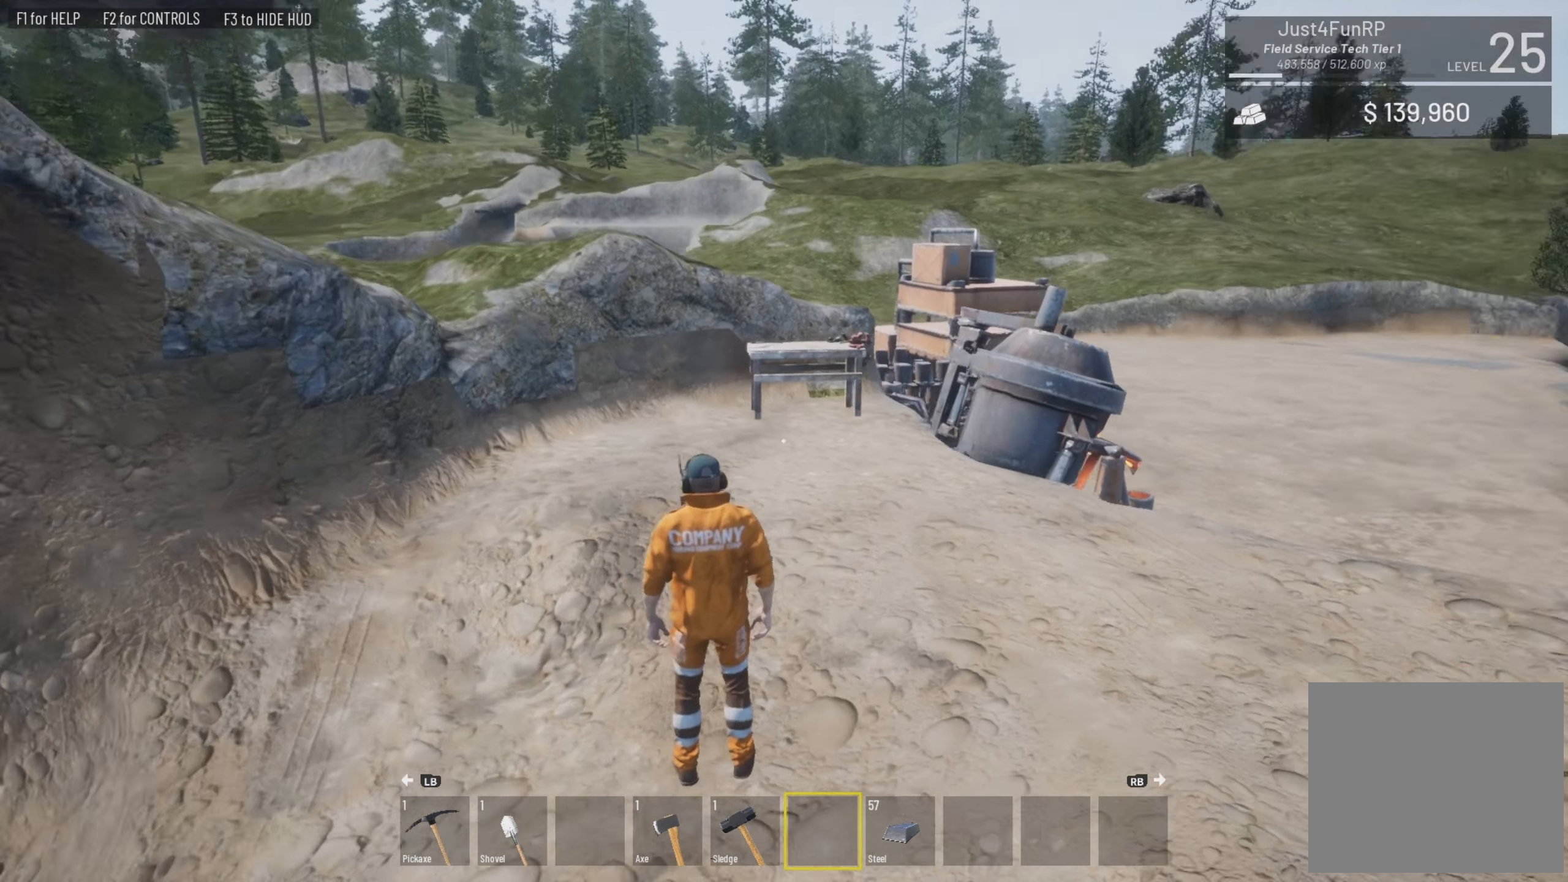
{"buttons": [], "left_stick": "center", "right_stick": "up-left", "events": [[434, "right_stick", "center"], [500, "right_stick", "up-left"]]}
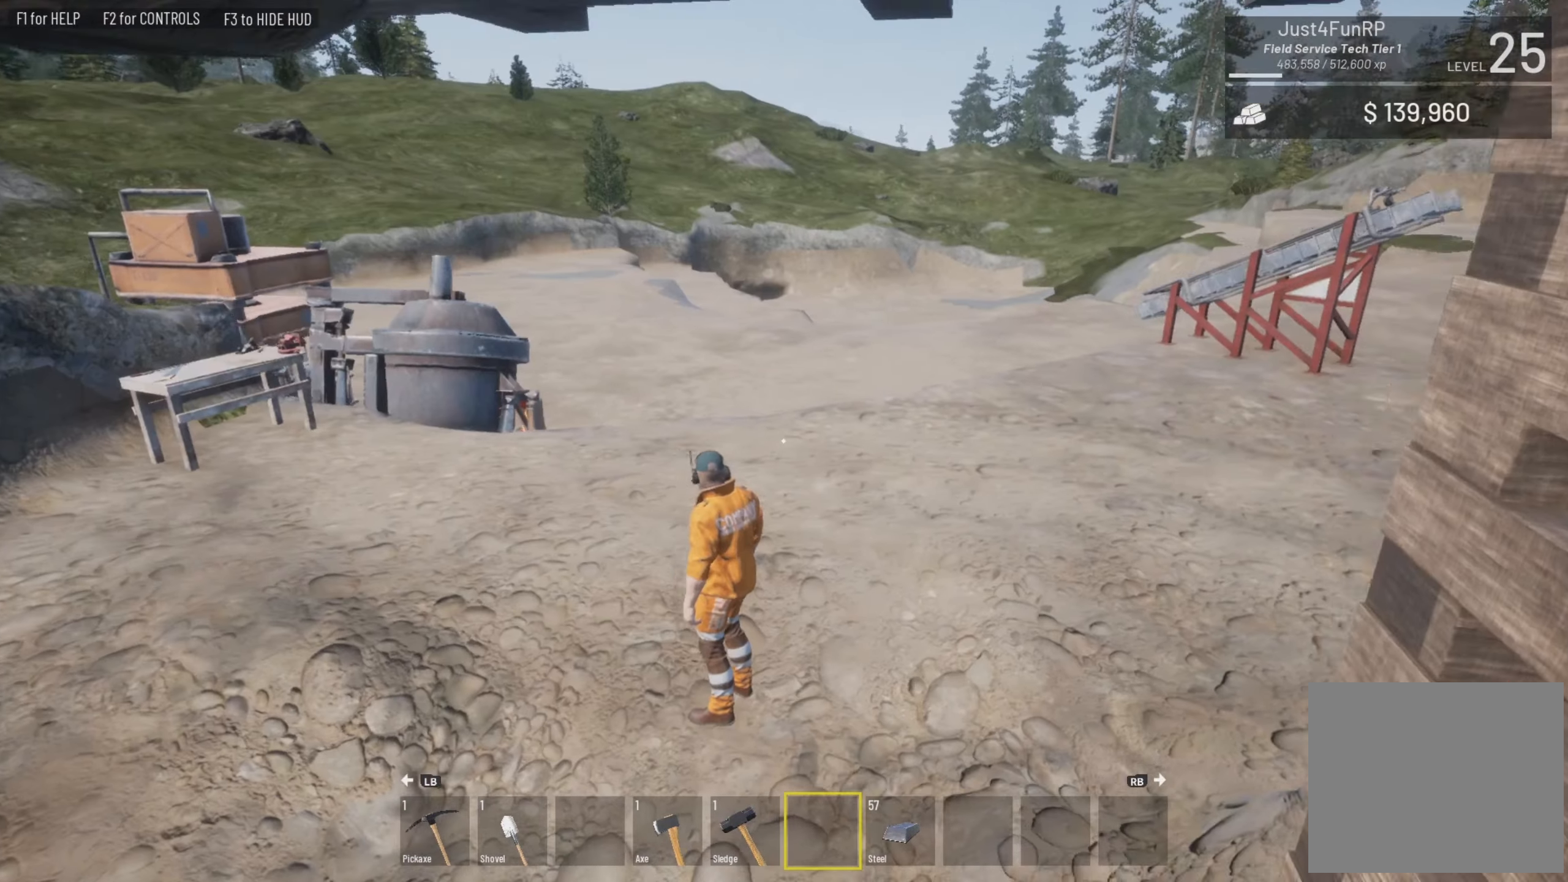
{"buttons": [], "left_stick": "up-right", "right_stick": "up-left", "events": [[167, "left_stick", "up-right"]]}
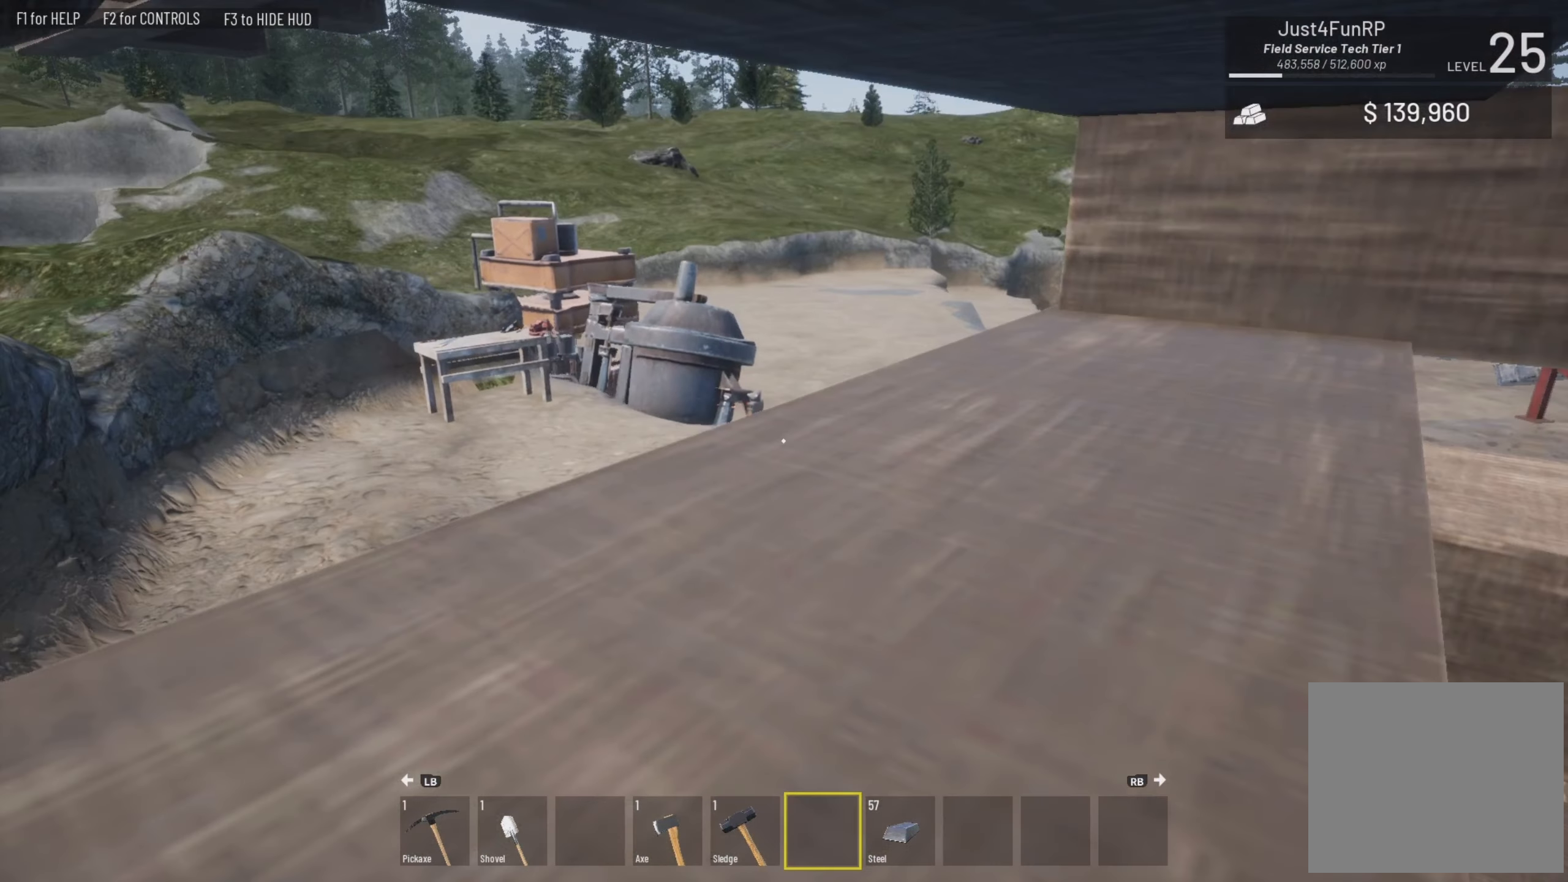
{"buttons": [], "left_stick": "up-right", "right_stick": "up-left", "events": []}
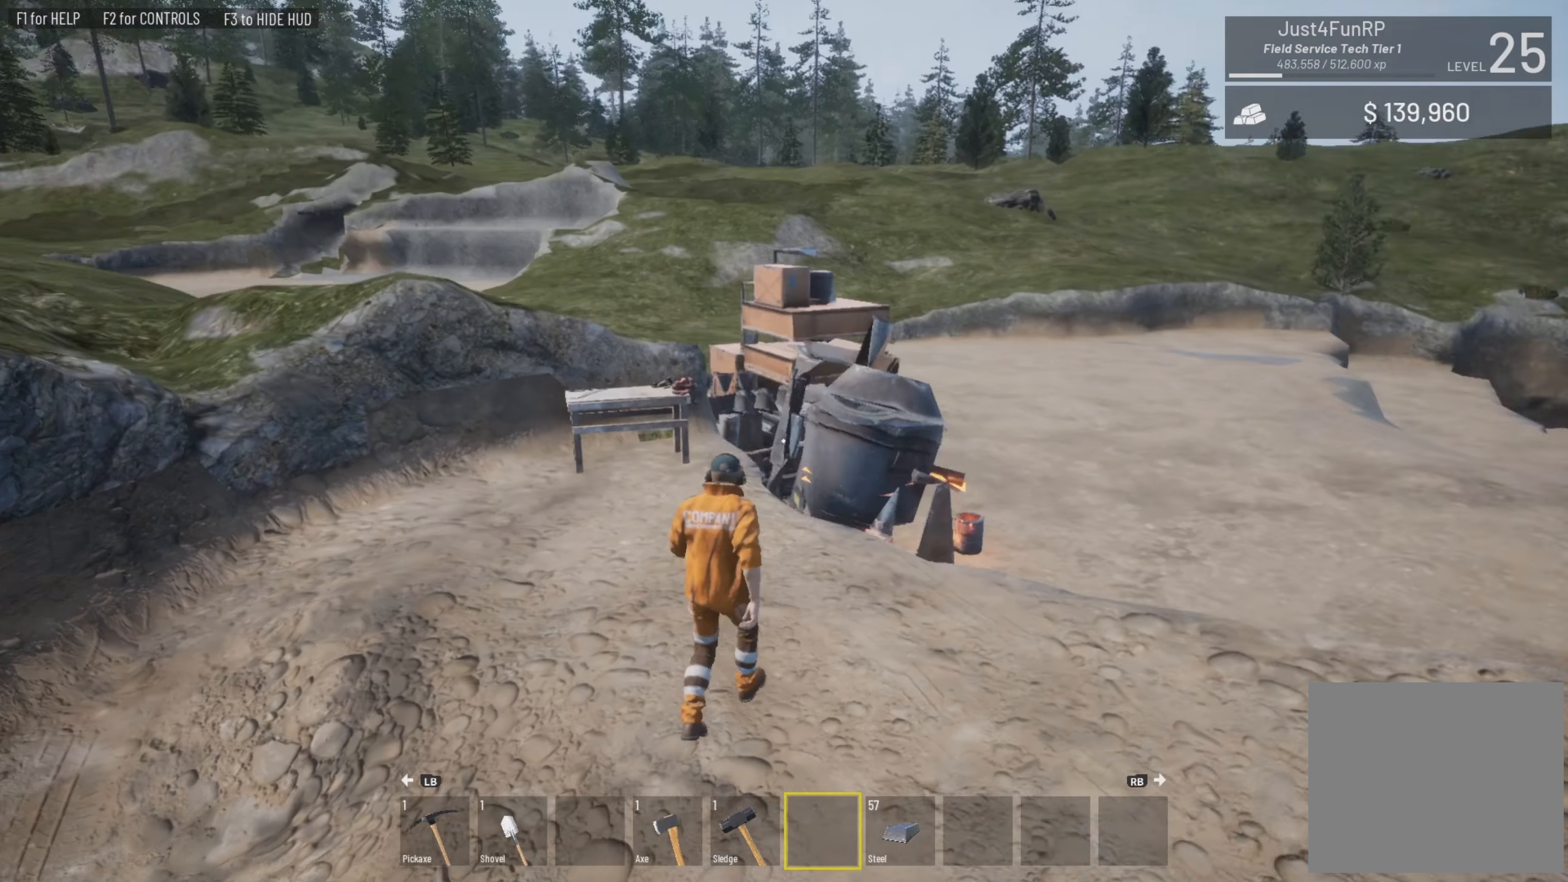
{"buttons": [], "left_stick": "center", "right_stick": "center", "events": [[267, "left_stick", "center"], [434, "right_stick", "center"]]}
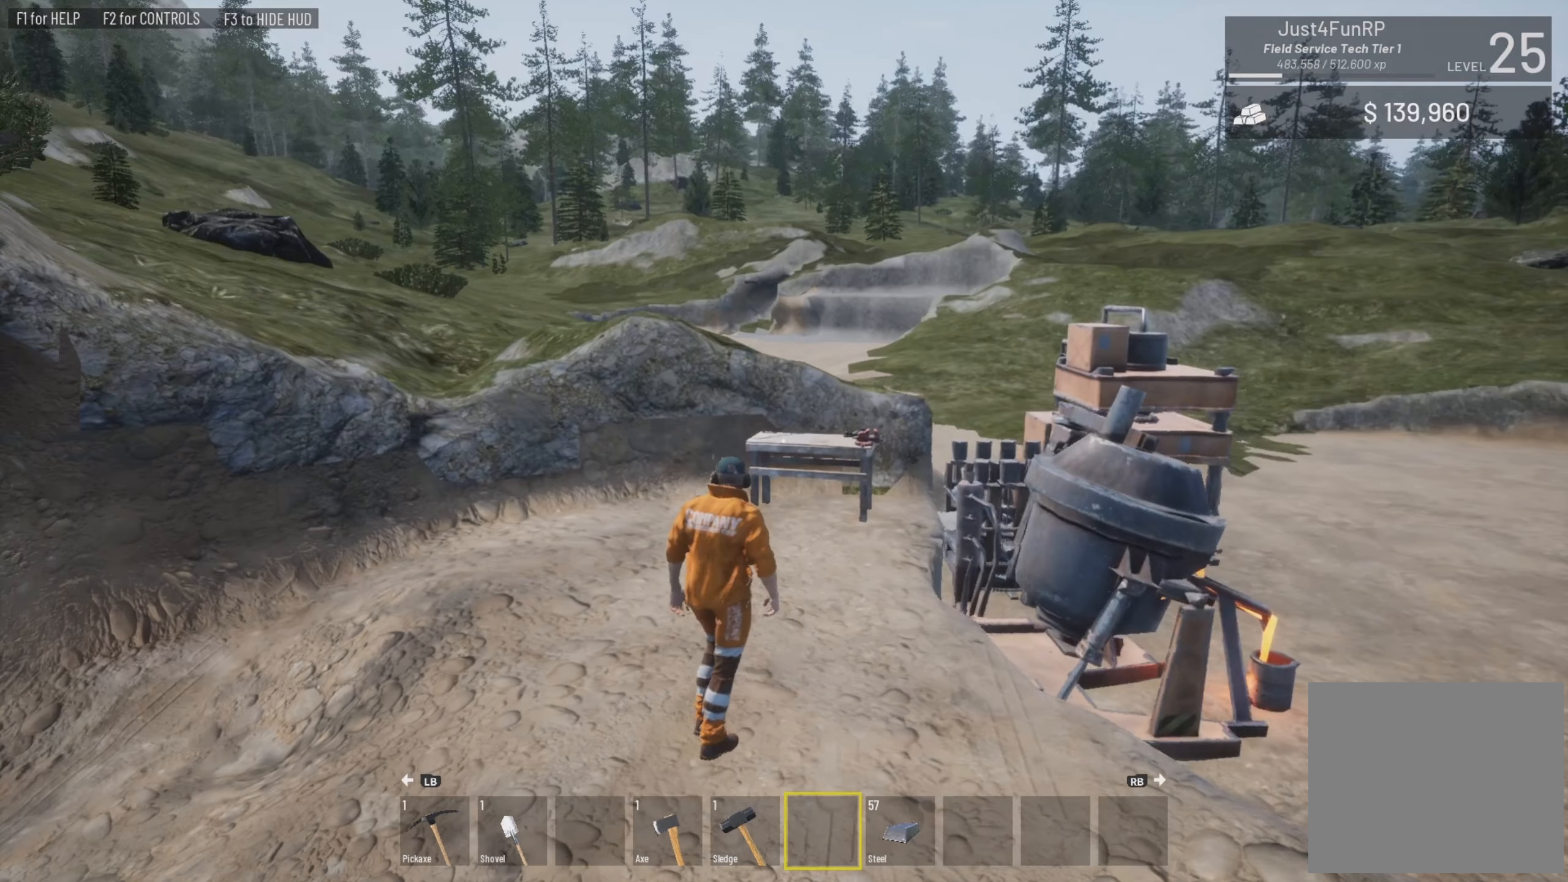
{"buttons": [], "left_stick": "center", "right_stick": "center", "events": [[200, "right_stick", "up"], [267, "right_stick", "center"]]}
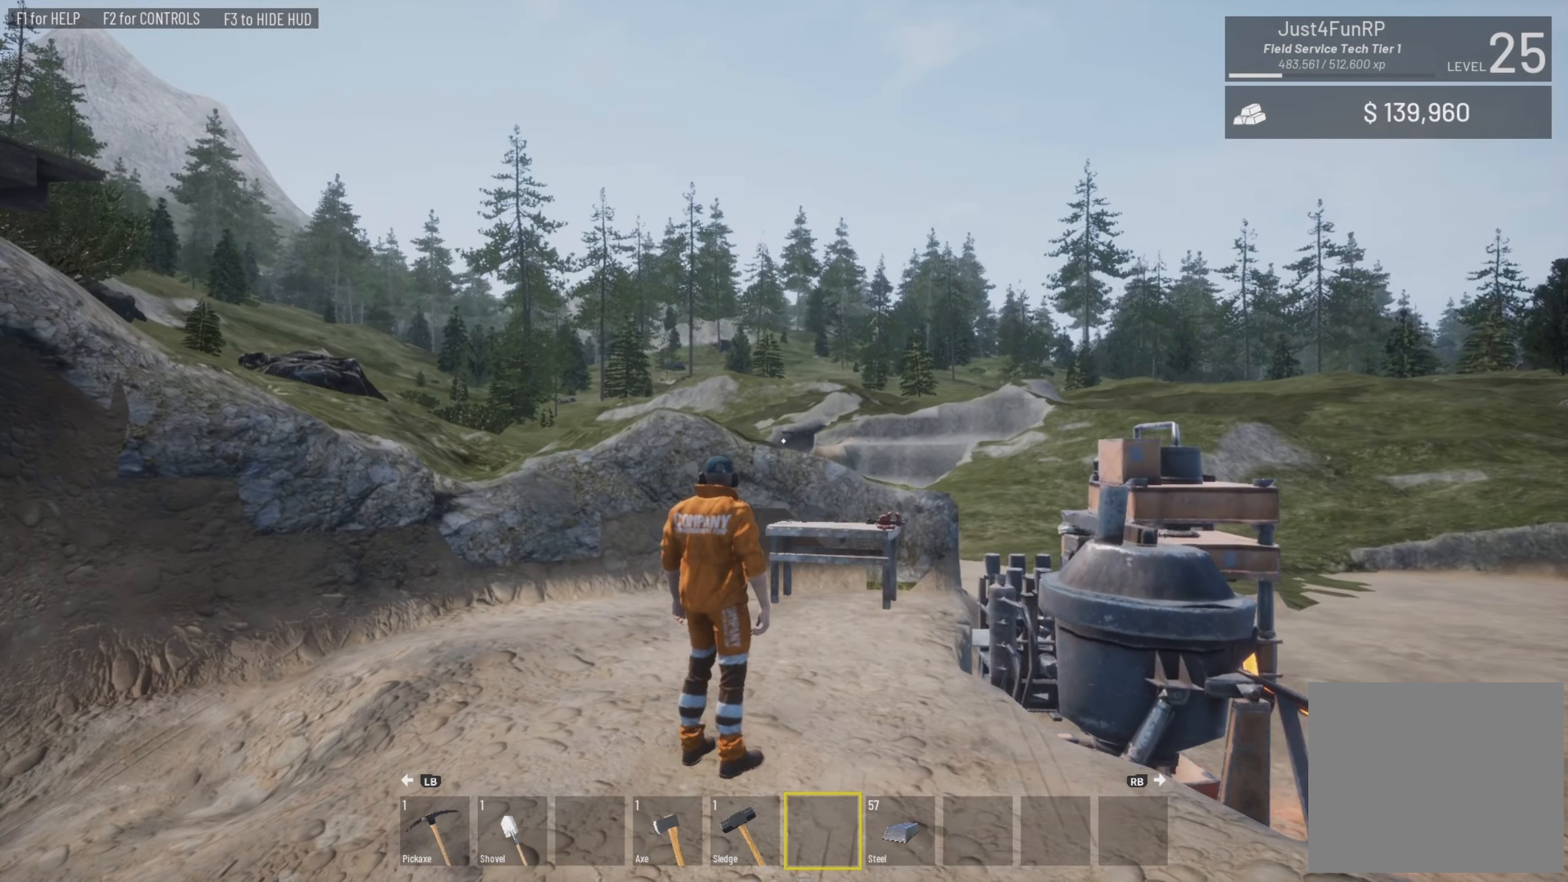
{"buttons": [], "left_stick": "center", "right_stick": "left", "events": [[434, "right_stick", "left"]]}
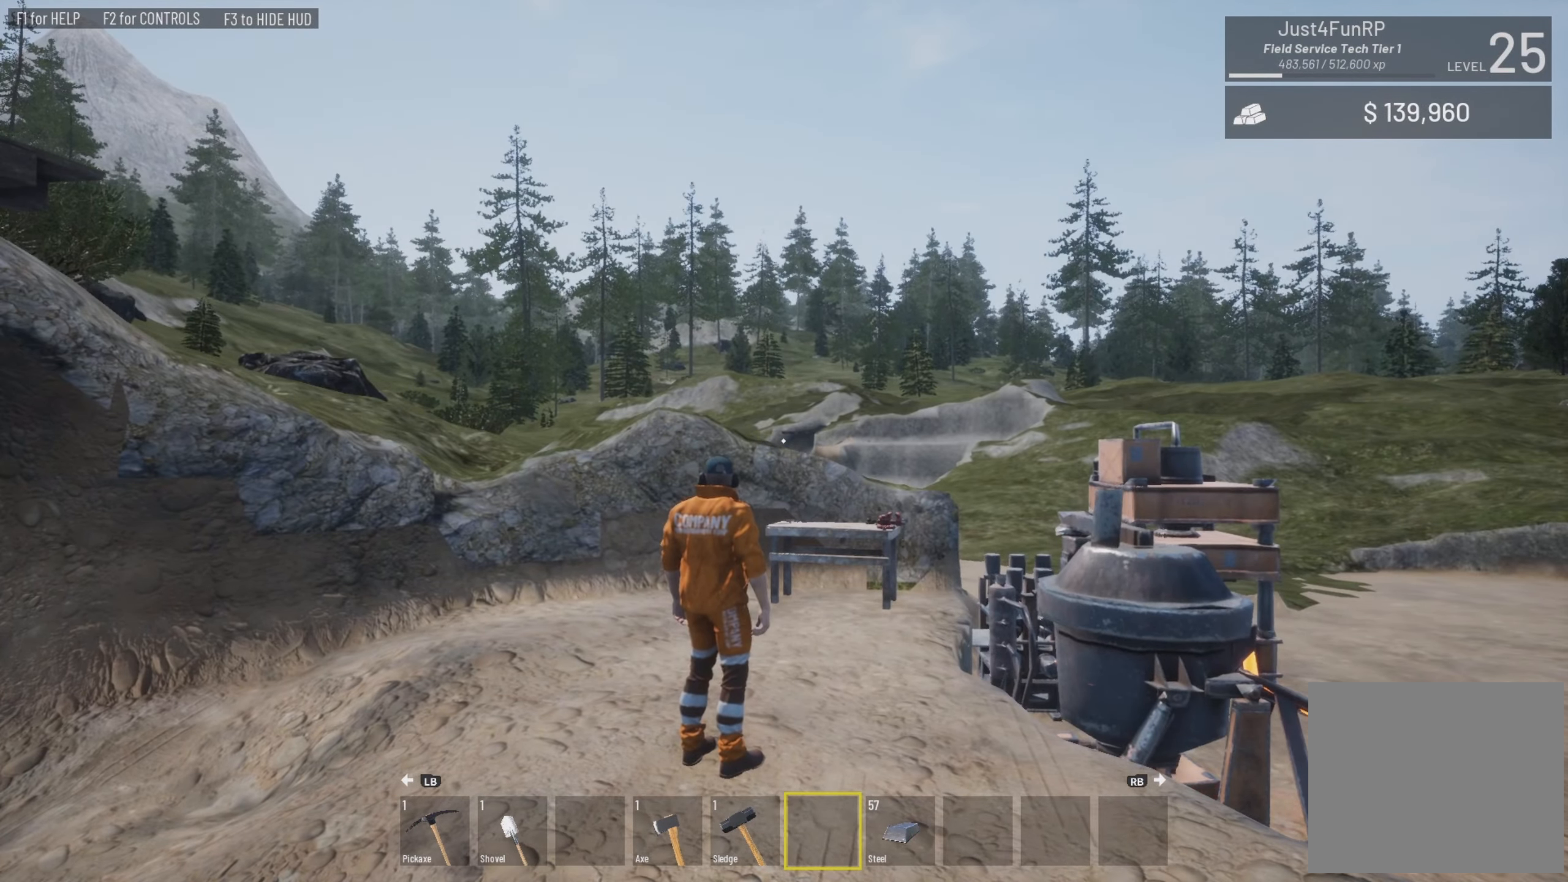
{"buttons": [], "left_stick": "center", "right_stick": "left", "events": []}
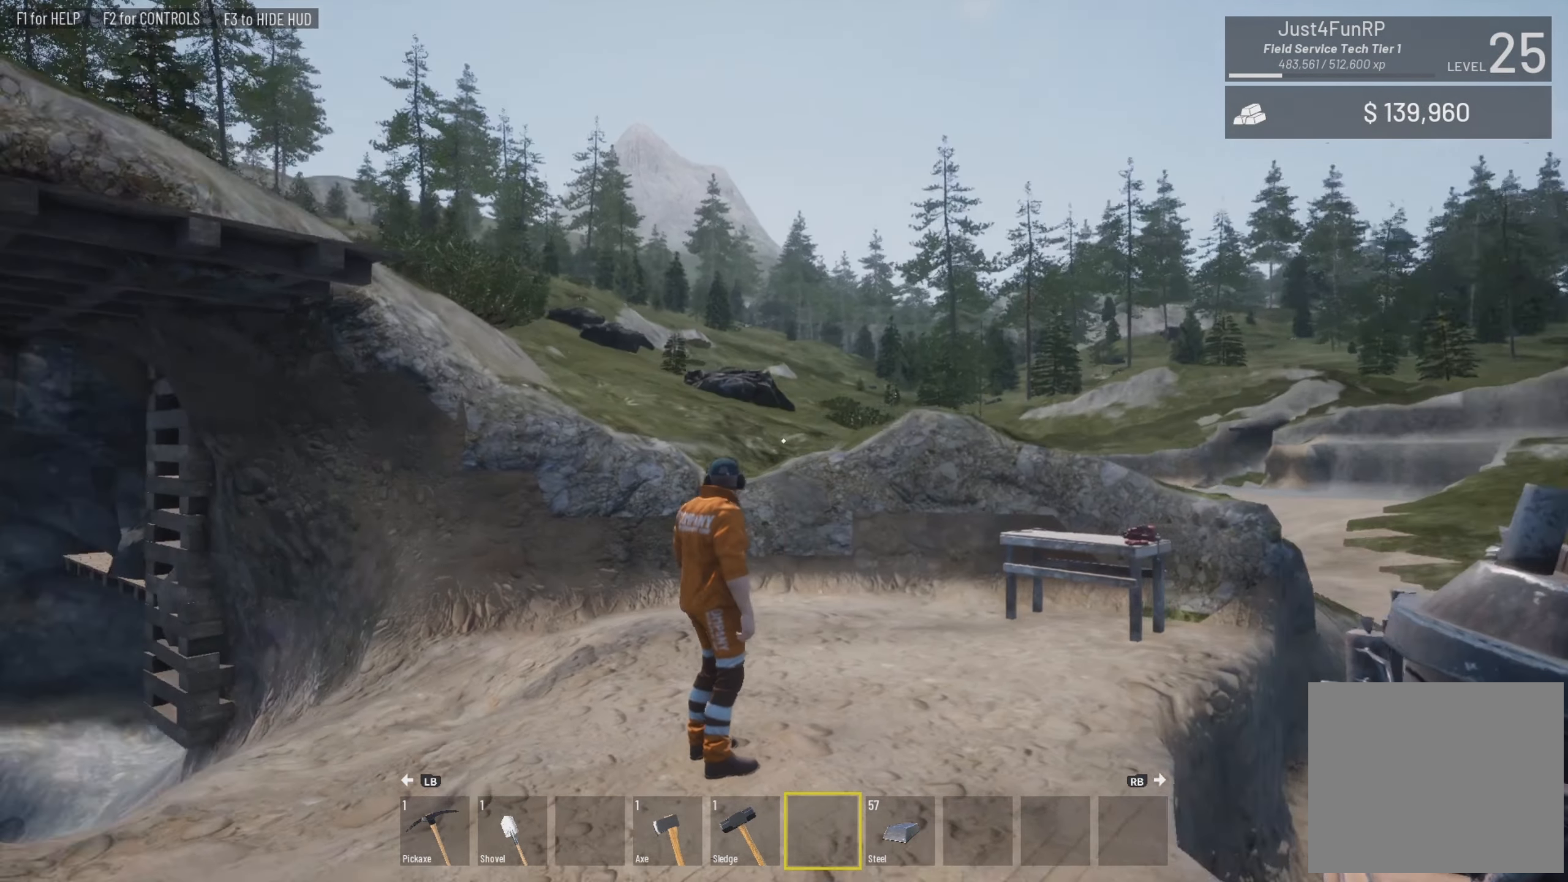
{"buttons": [], "left_stick": "center", "right_stick": "left", "events": []}
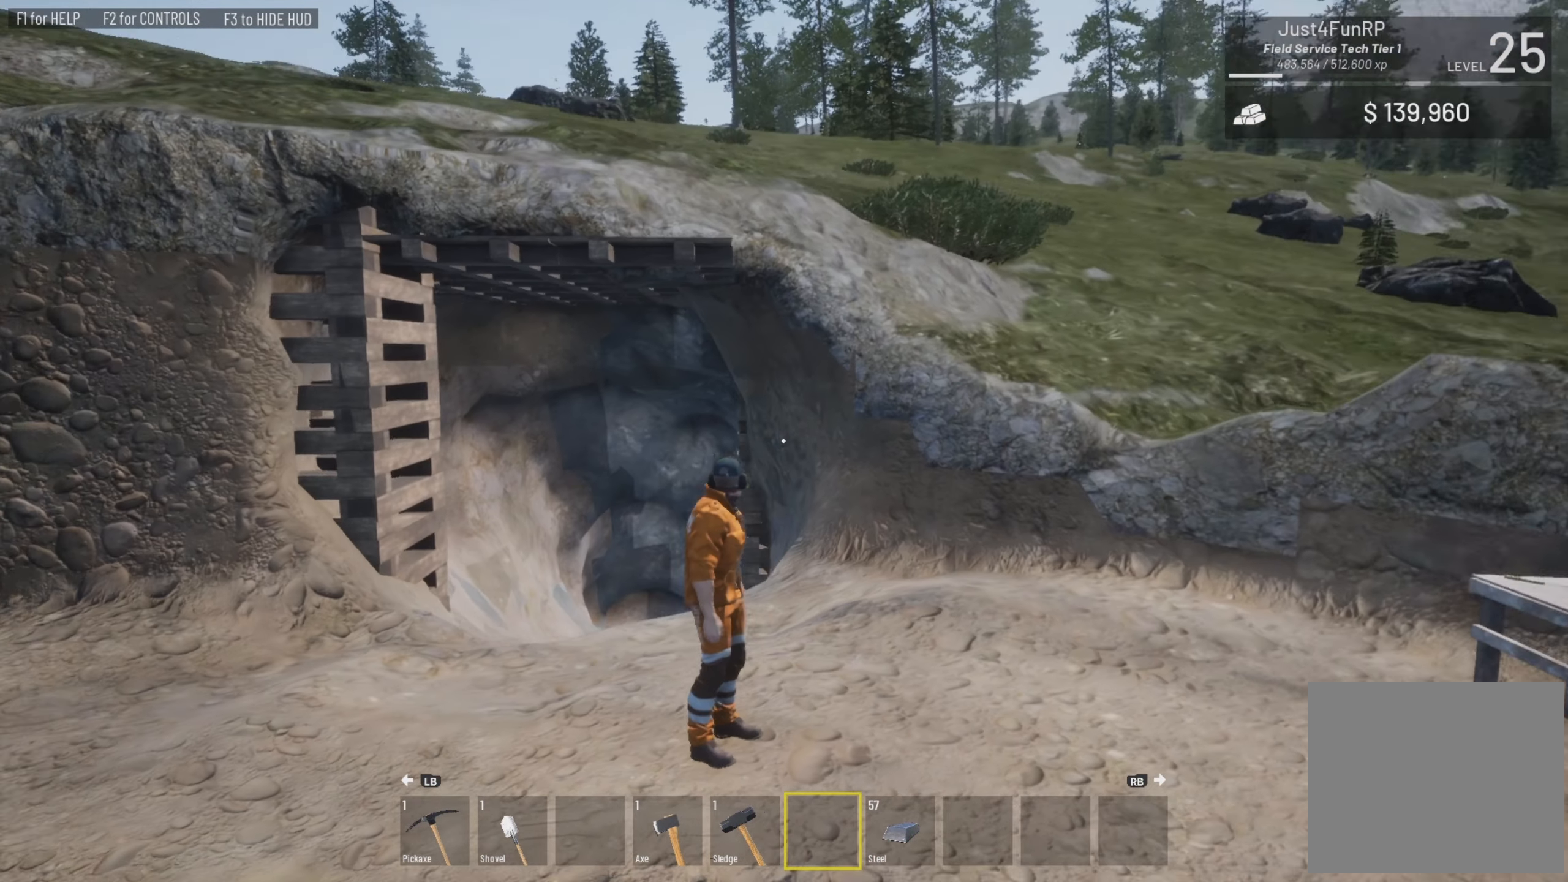
{"buttons": [], "left_stick": "center", "right_stick": "down", "events": [[200, "right_stick", "center"], [300, "right_stick", "down"]]}
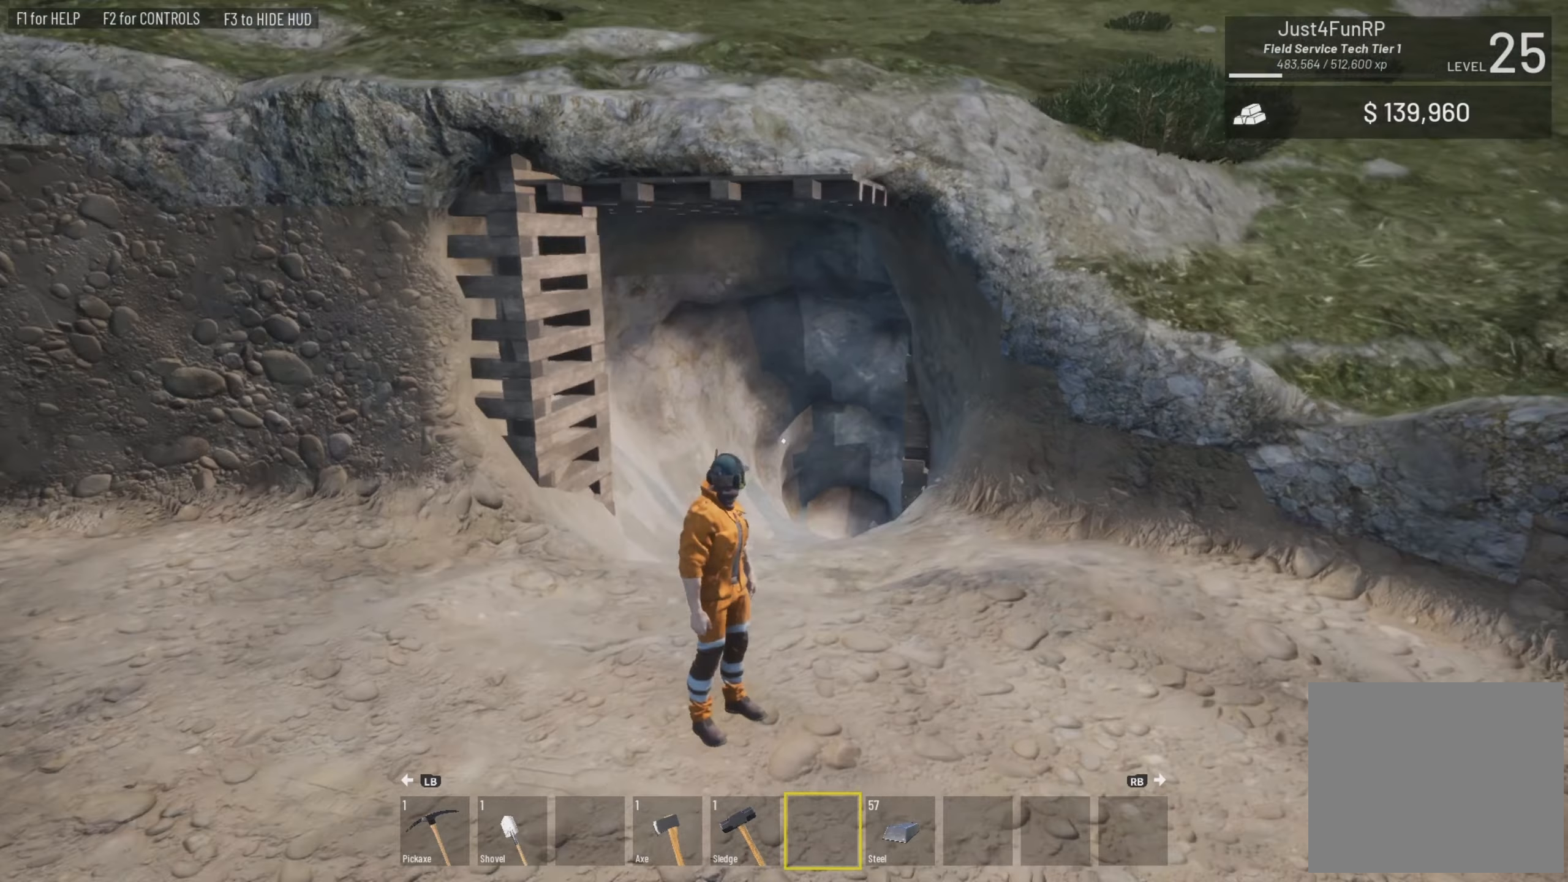
{"buttons": [], "left_stick": "center", "right_stick": "right", "events": [[233, "right_stick", "center"], [466, "right_stick", "right"]]}
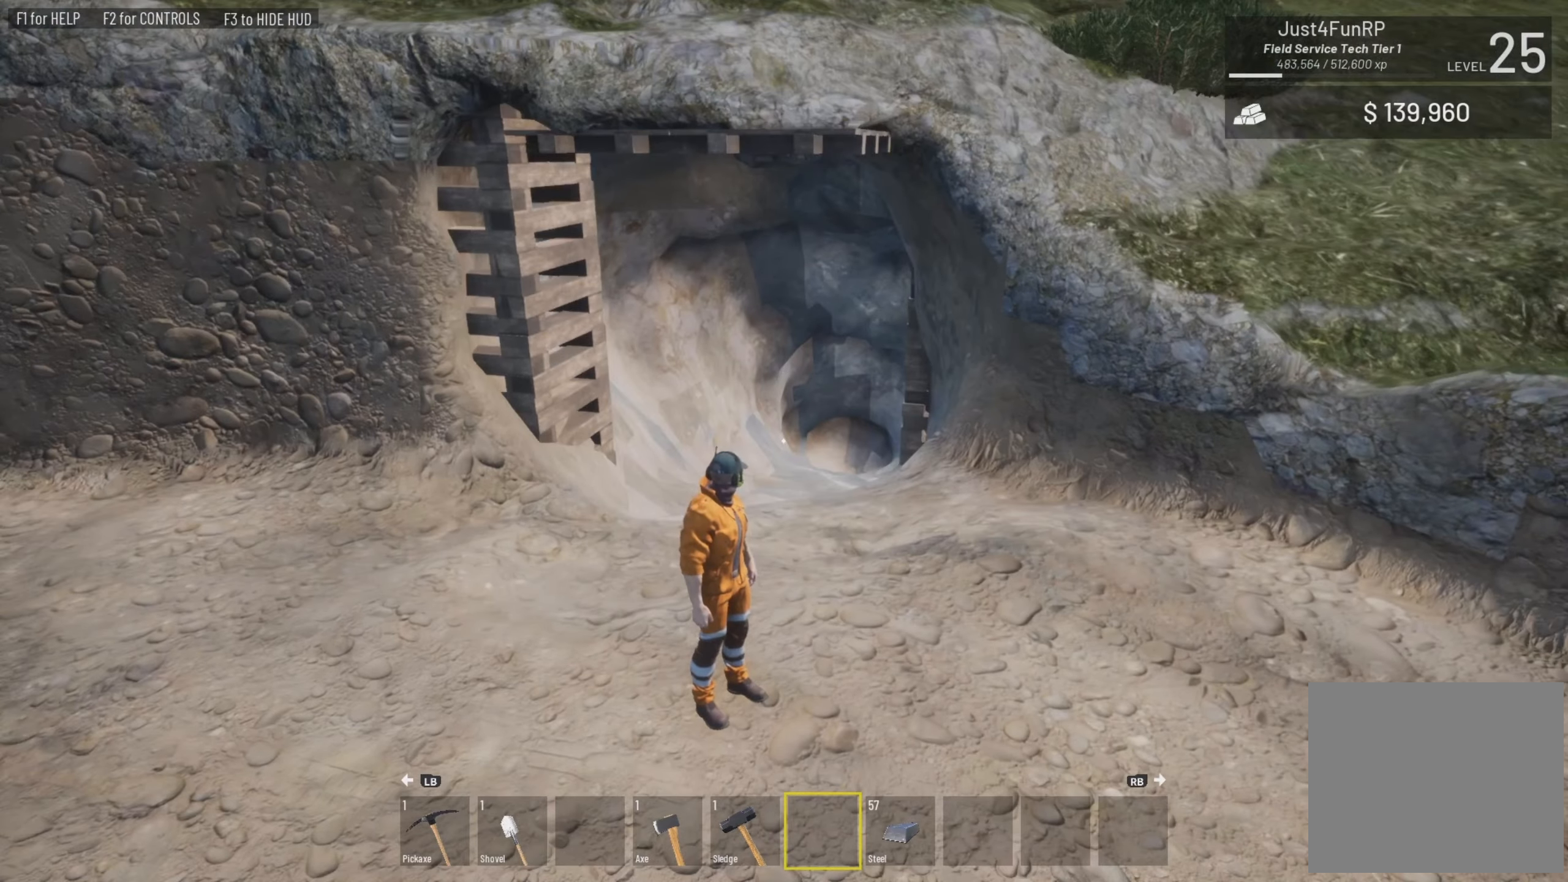
{"buttons": [], "left_stick": "center", "right_stick": "down-right", "events": [[233, "right_stick", "center"], [466, "right_stick", "down-right"]]}